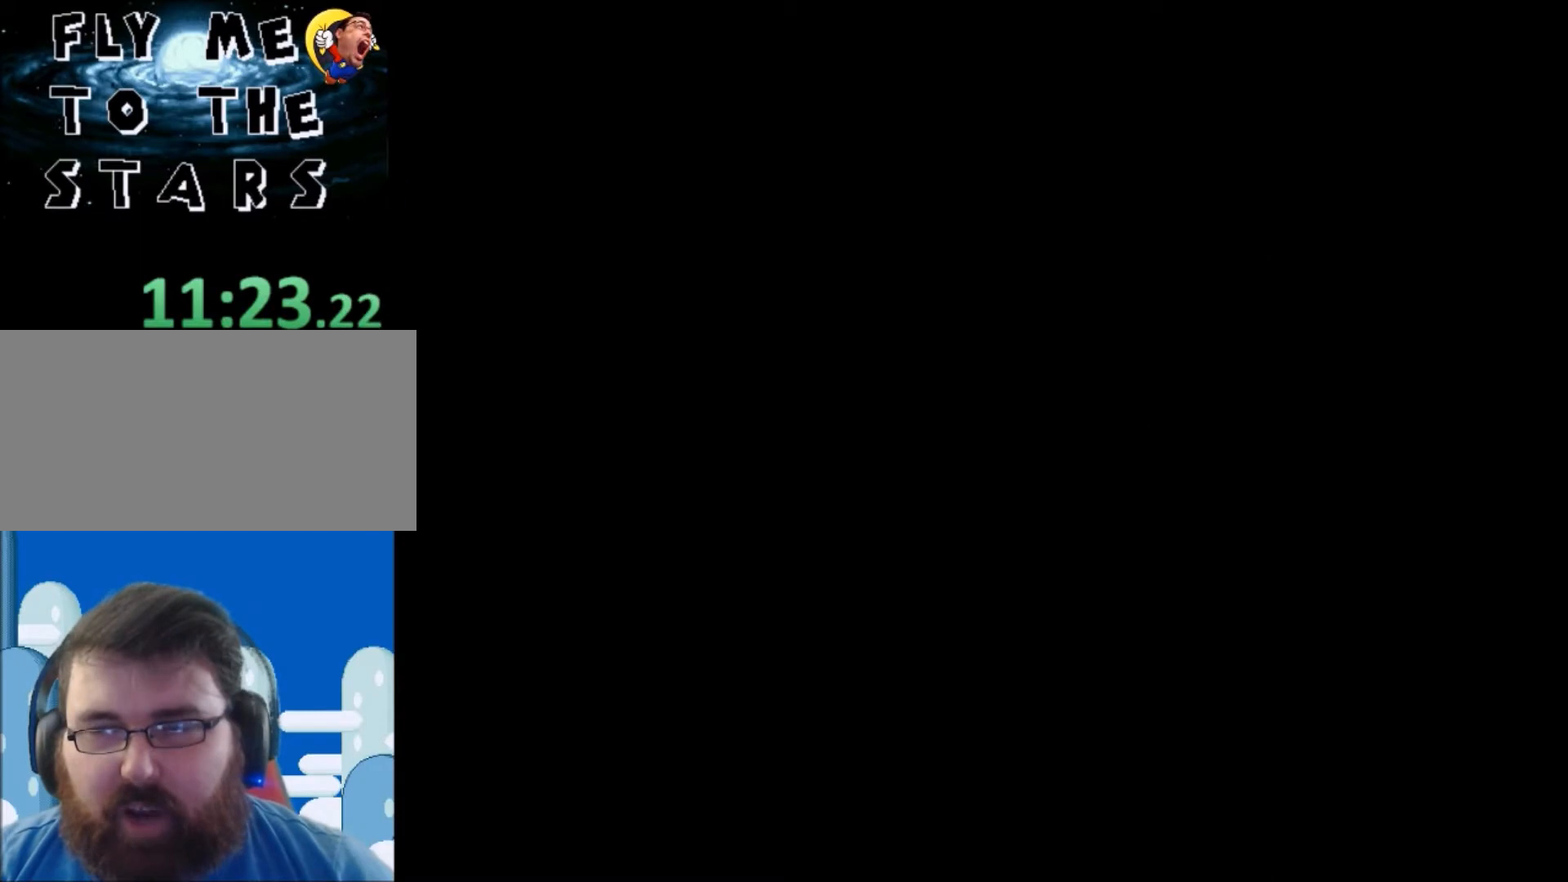
Gameplay with a controller (Nintendo layout); each line is a JSON object with the inputs held at the frame after it. "events" lists button and stick changes between this image and that frame as [ms after this image, input, new state], when the widget could be followed in between. Not read: L3 R3.
{"buttons": ["Y"], "events": [[301, "DPAD_RIGHT", "up"]]}
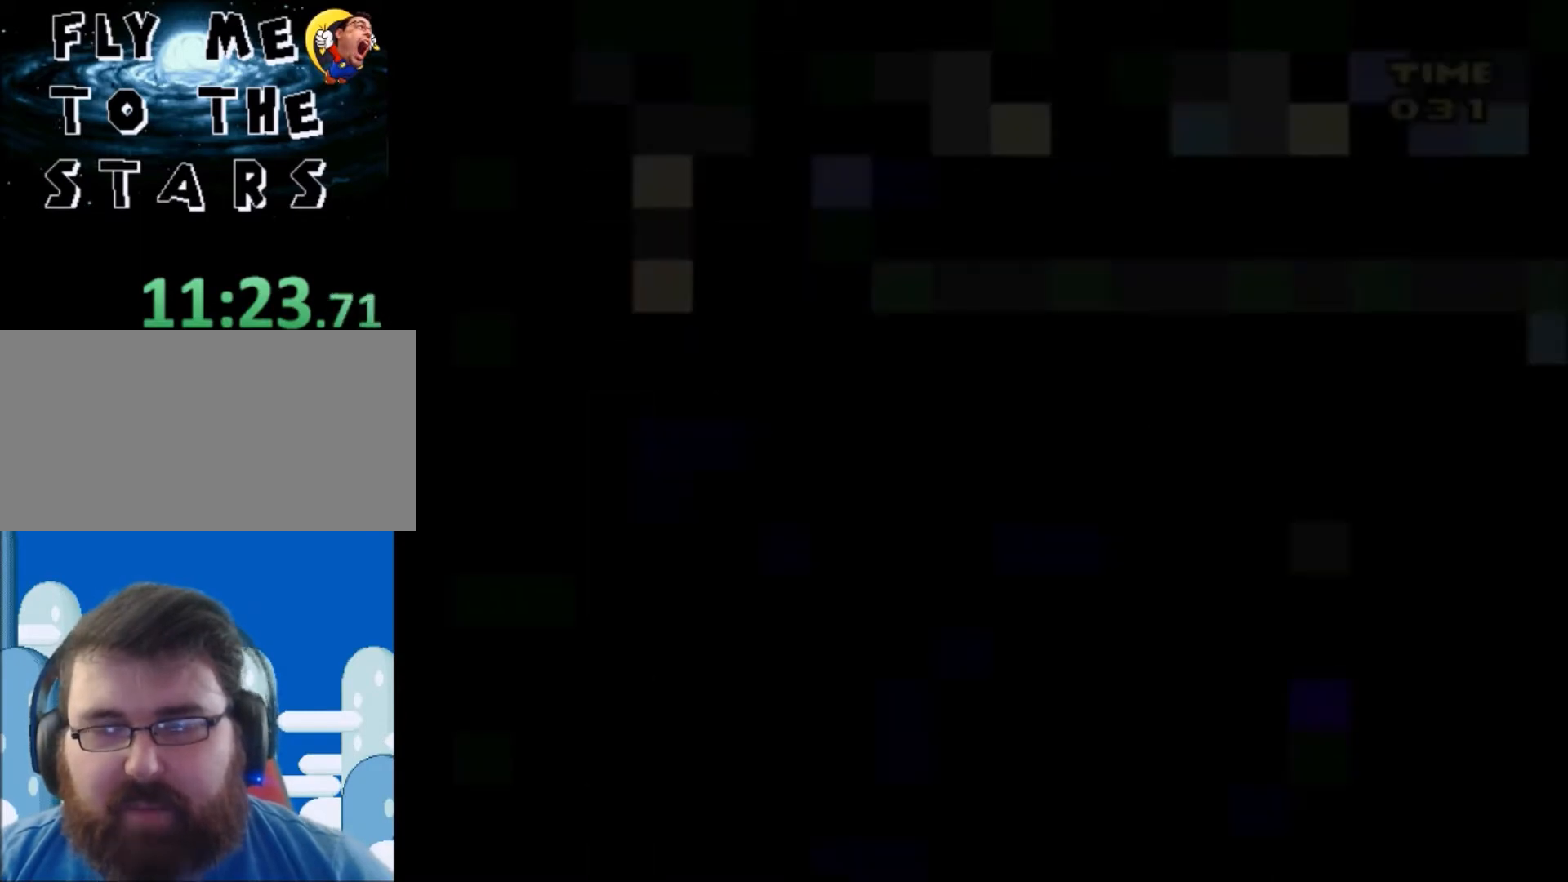
{"buttons": ["Y", "DPAD_RIGHT"], "events": [[300, "DPAD_RIGHT", "down"]]}
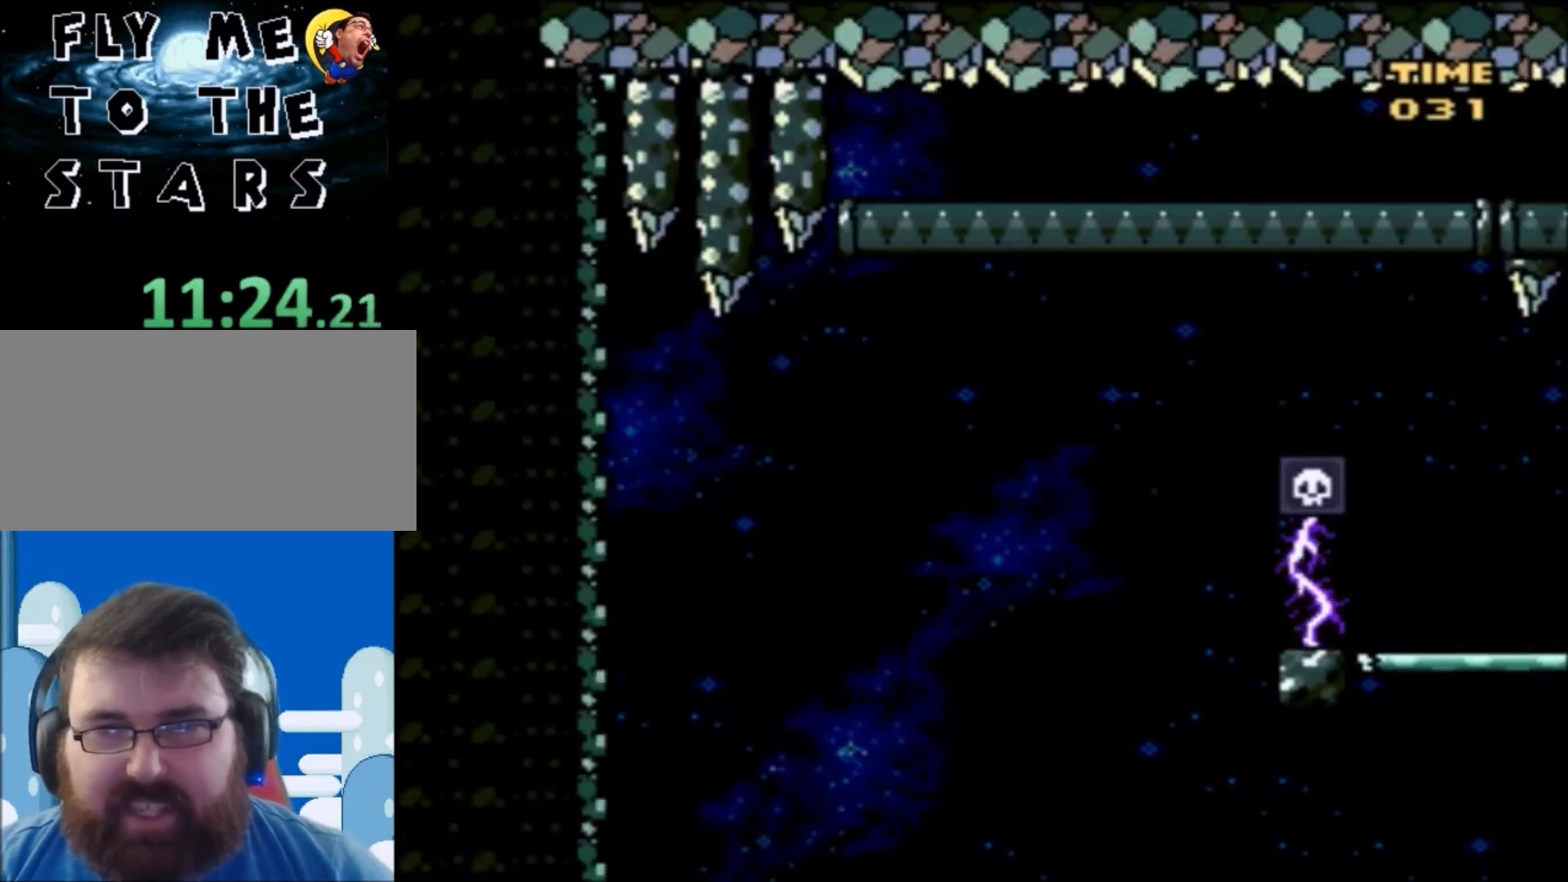
{"buttons": ["Y", "DPAD_RIGHT"], "events": []}
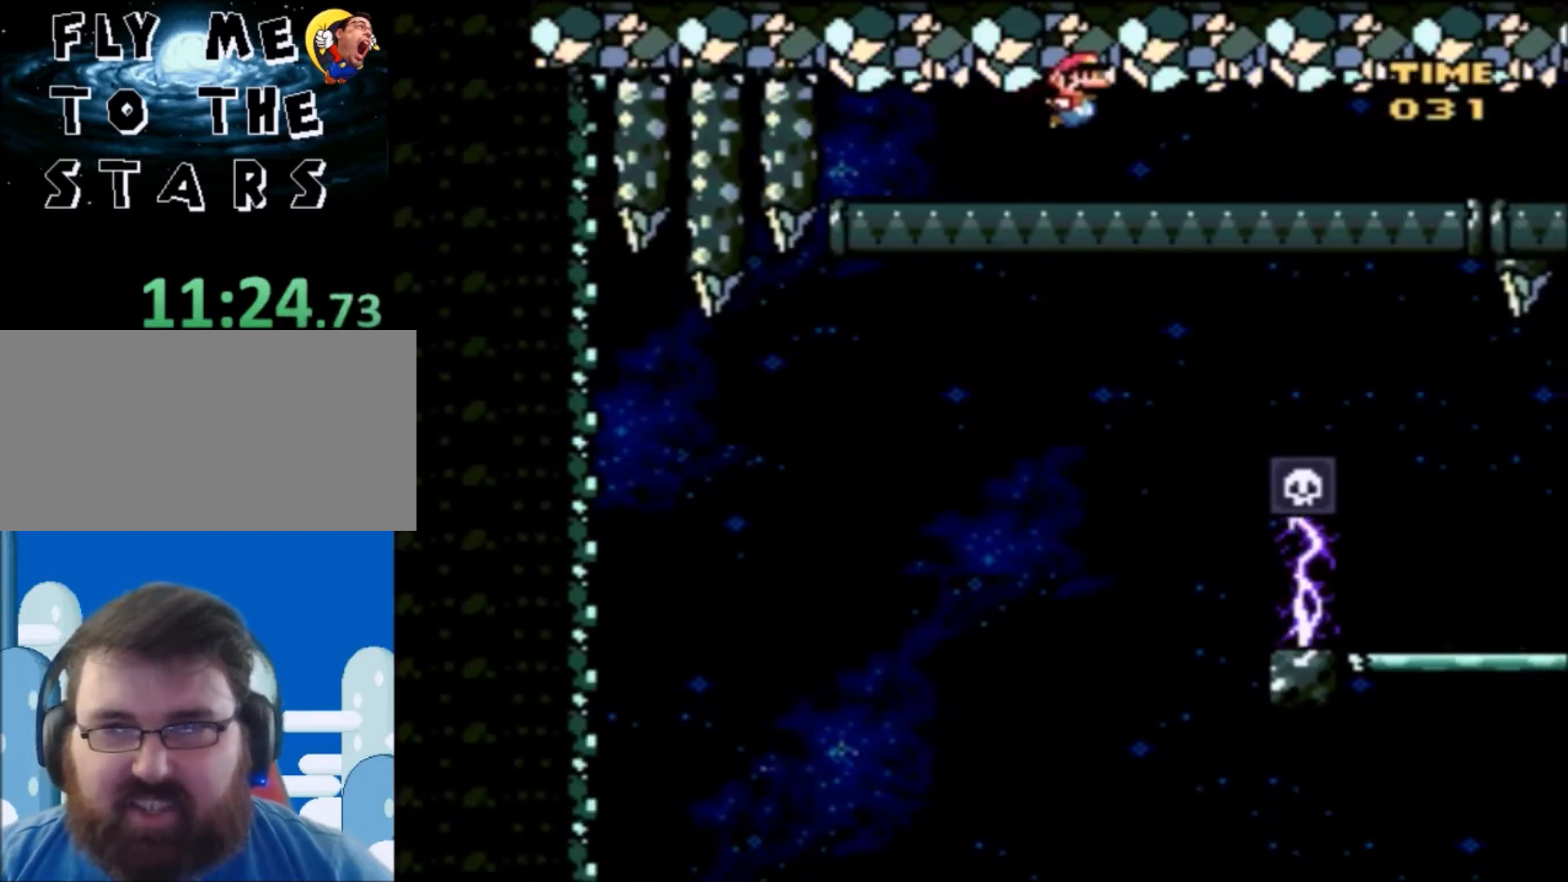
{"buttons": ["Y", "DPAD_RIGHT"], "events": []}
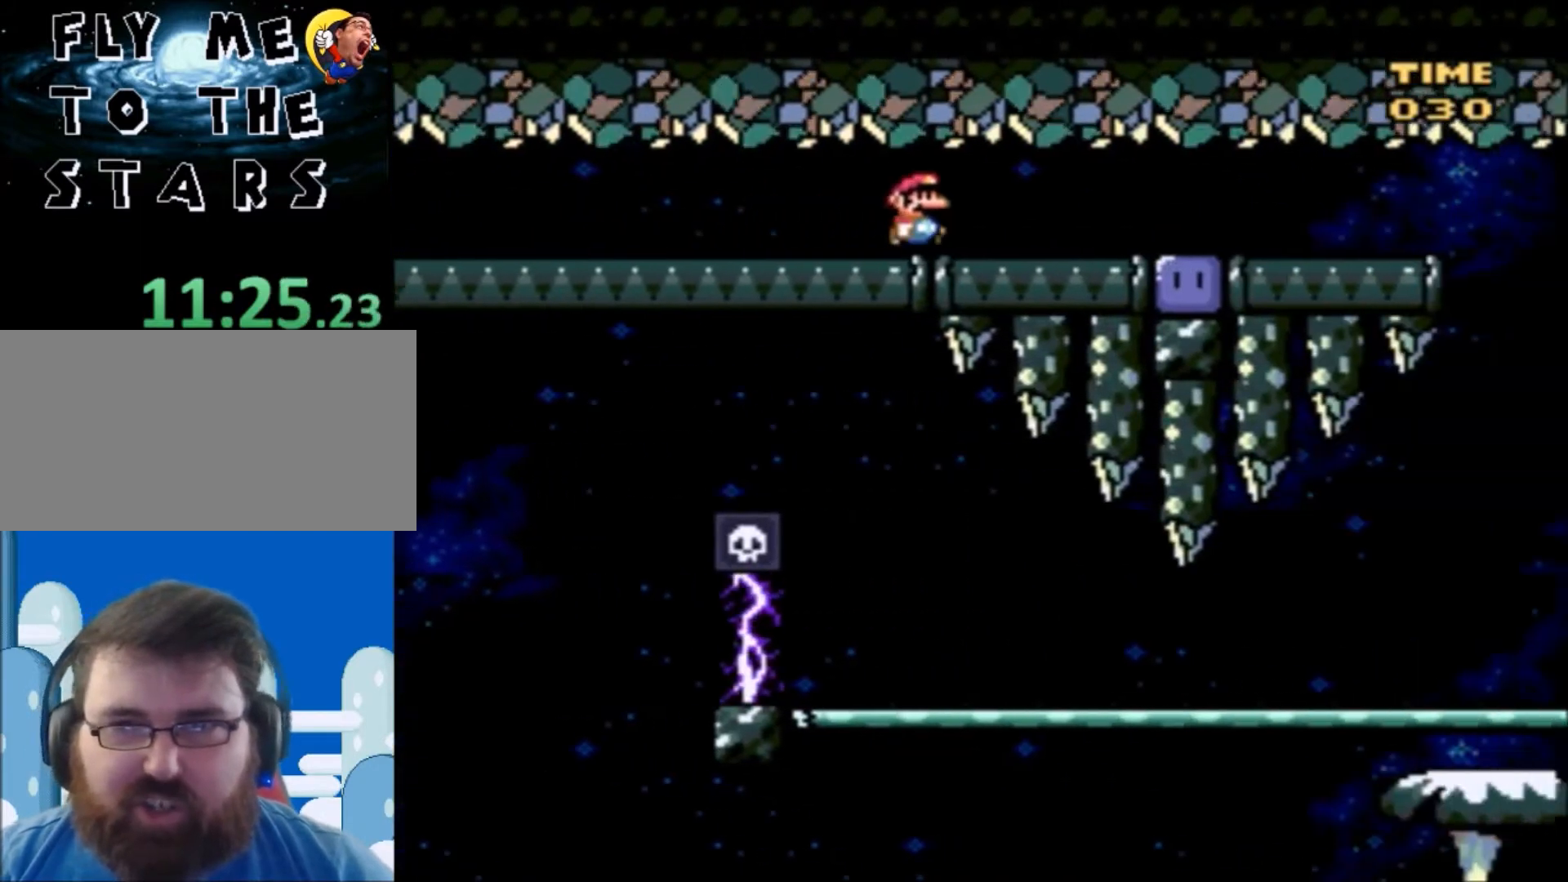
{"buttons": ["Y", "DPAD_RIGHT"], "events": [[367, "Y", "up"], [401, "Y", "down"]]}
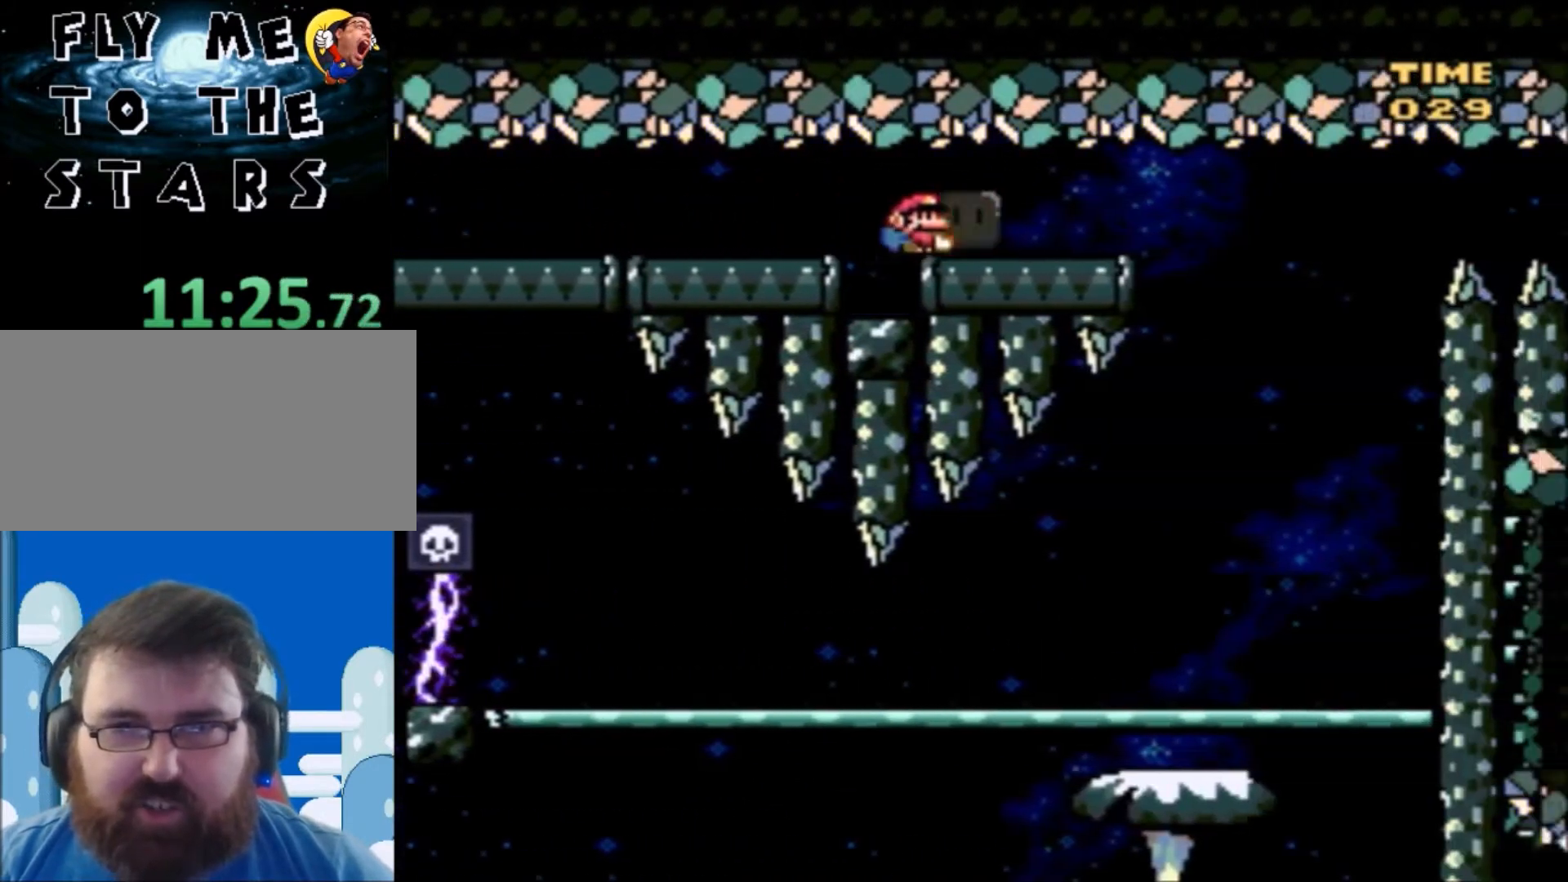
{"buttons": ["Y", "DPAD_RIGHT"], "events": [[267, "B", "down"], [334, "B", "up"], [334, "Y", "up"], [400, "Y", "down"]]}
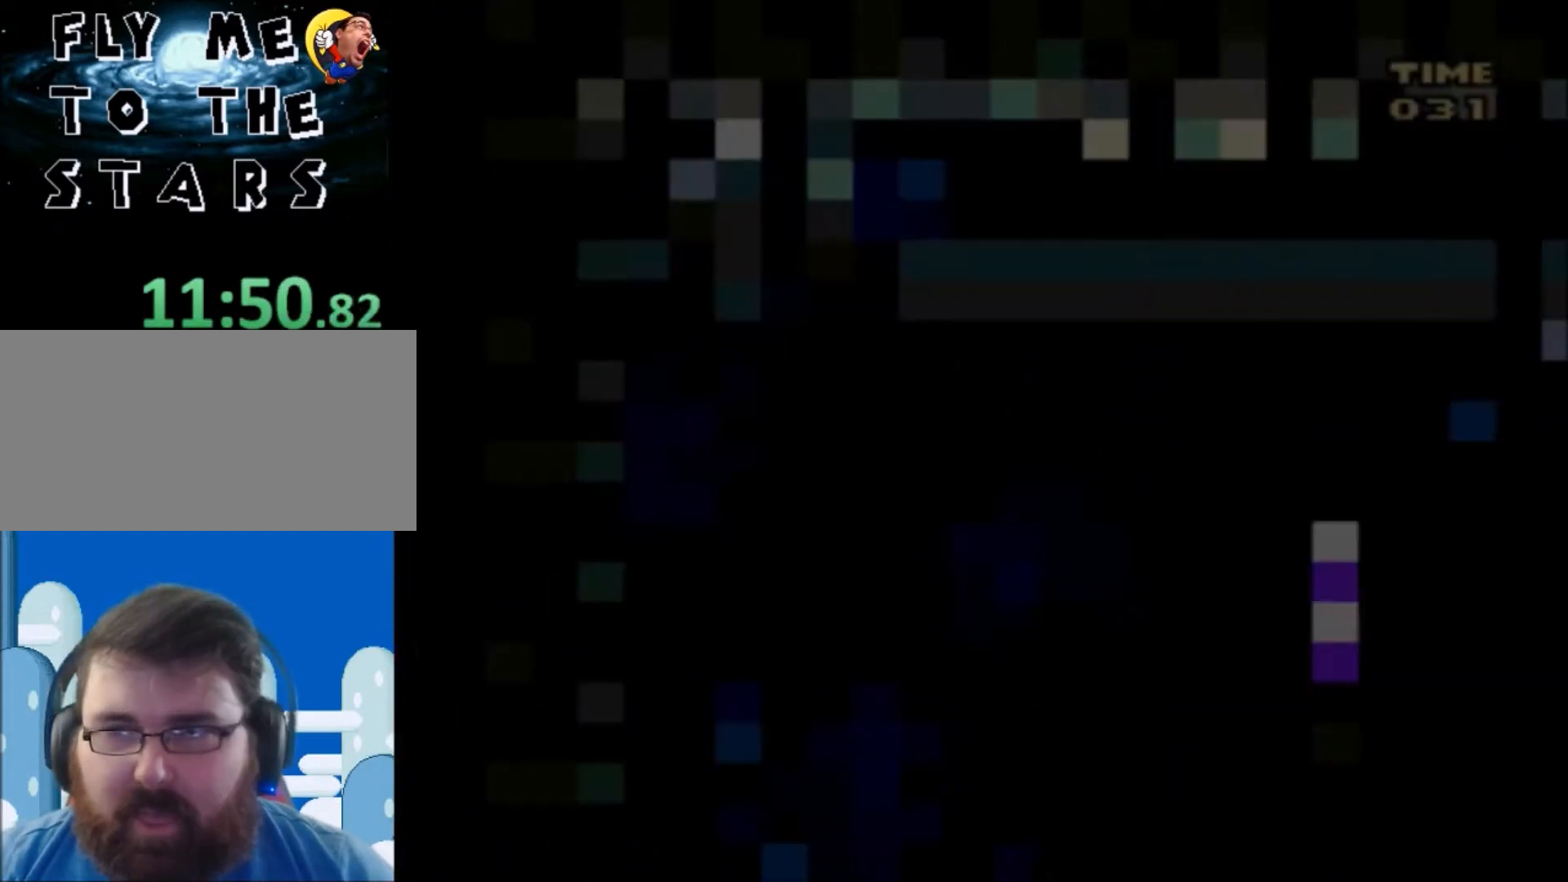
{"buttons": ["Y", "DPAD_RIGHT"], "events": []}
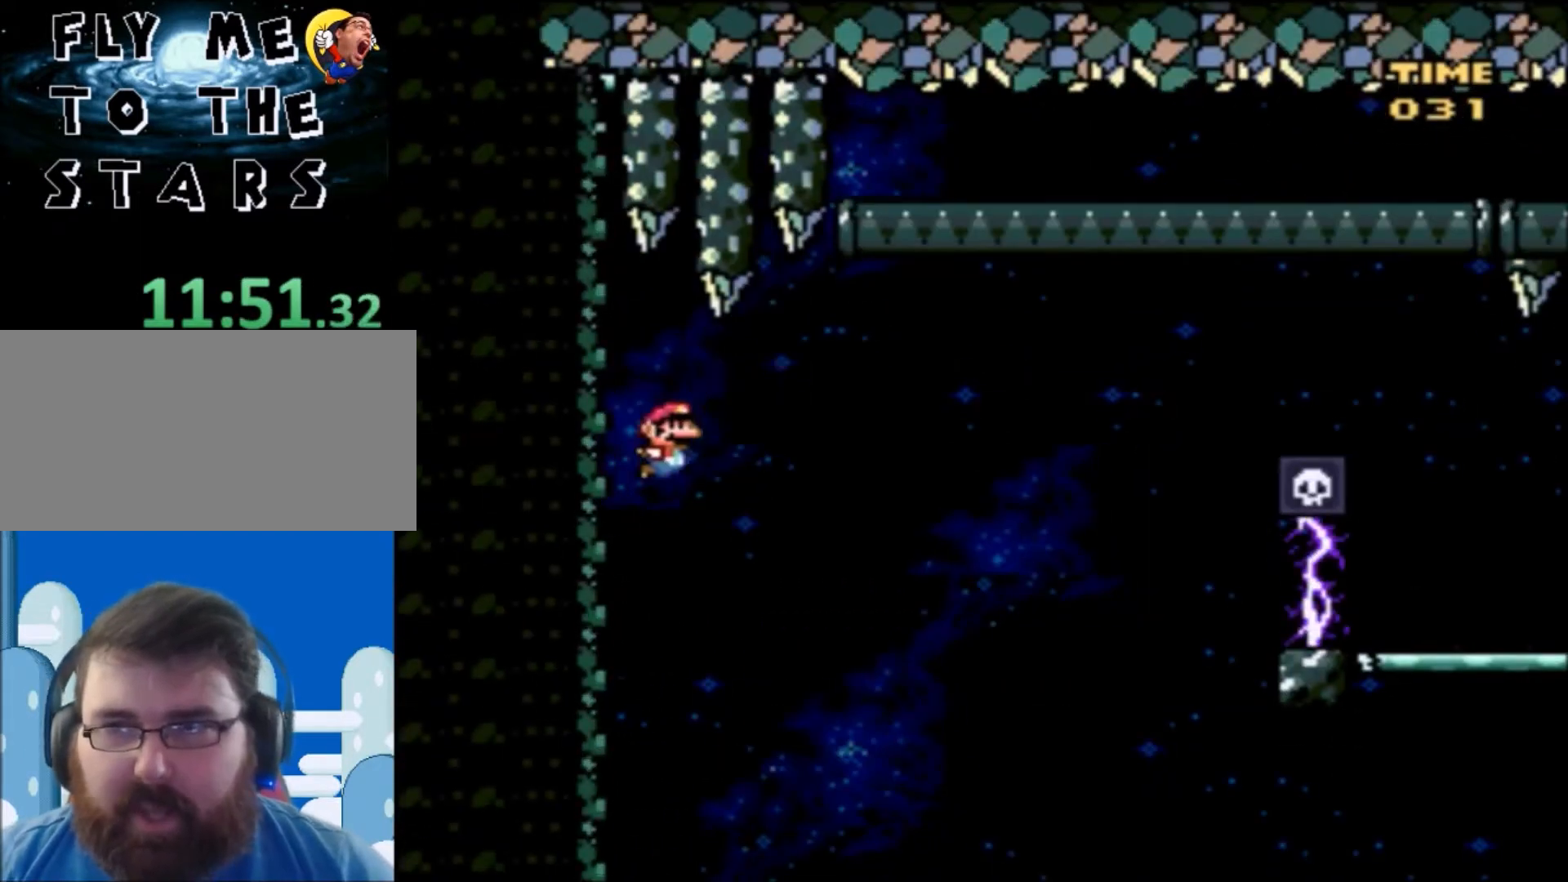
{"buttons": ["Y", "DPAD_RIGHT"], "events": []}
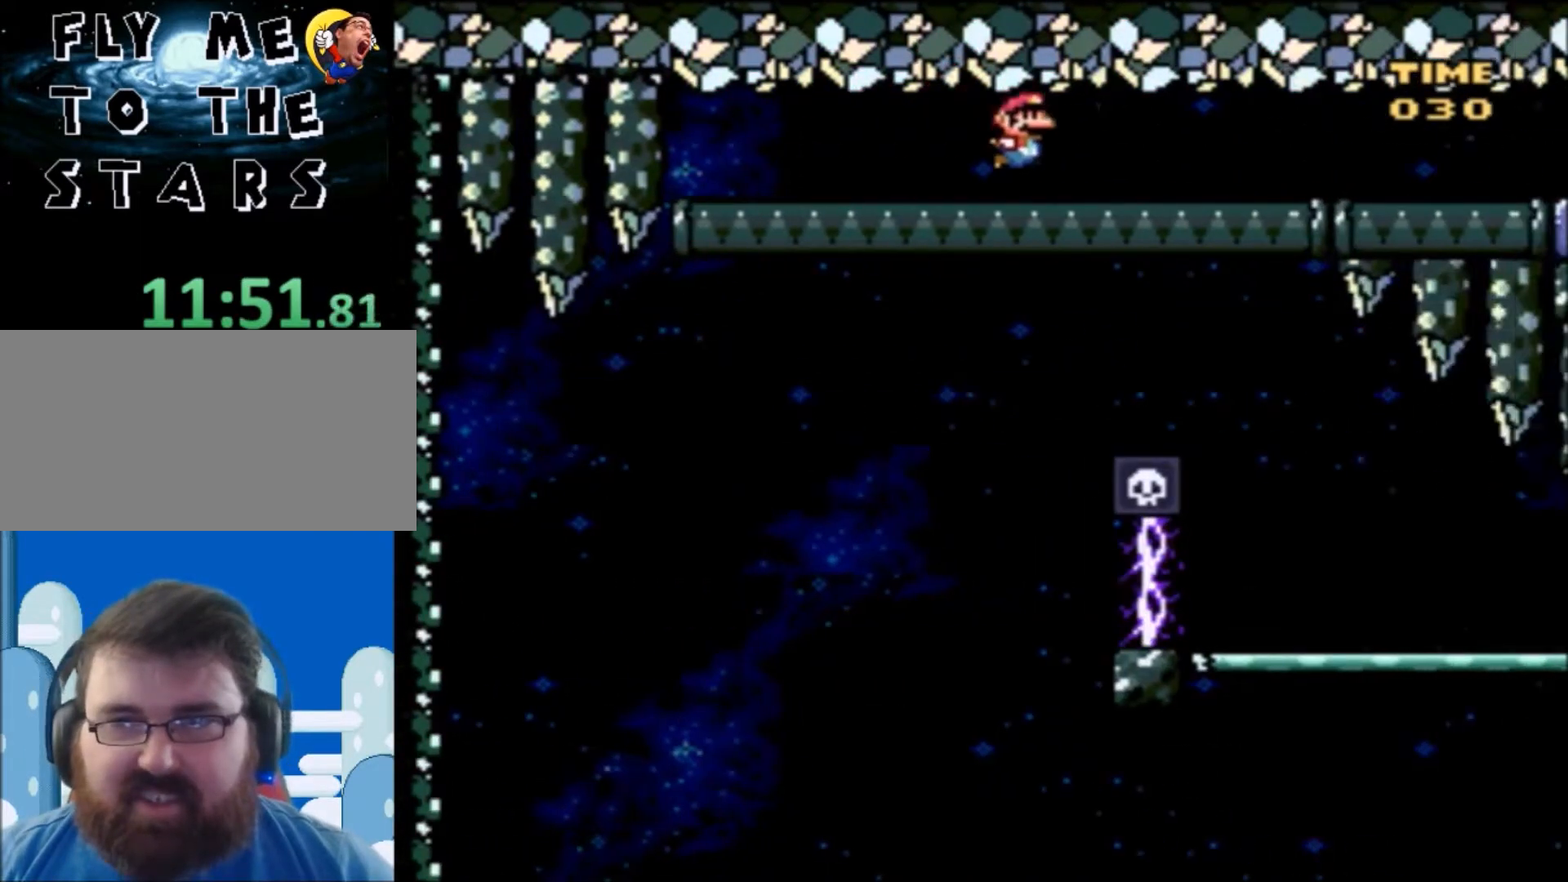
{"buttons": ["Y", "DPAD_RIGHT"], "events": []}
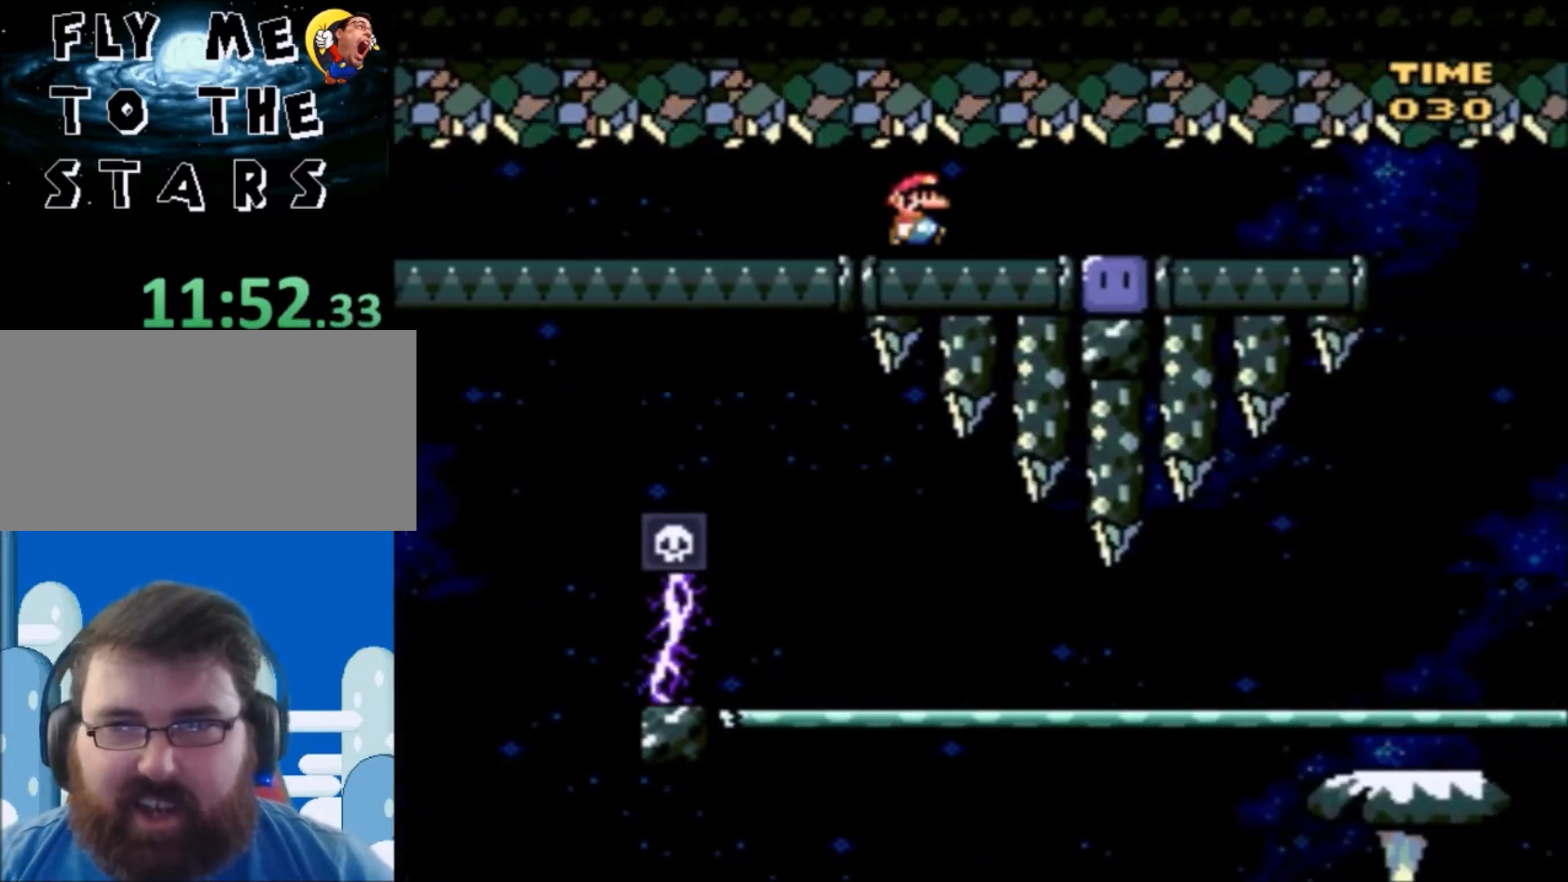
{"buttons": ["Y", "DPAD_RIGHT"], "events": [[200, "Y", "up"], [300, "Y", "down"]]}
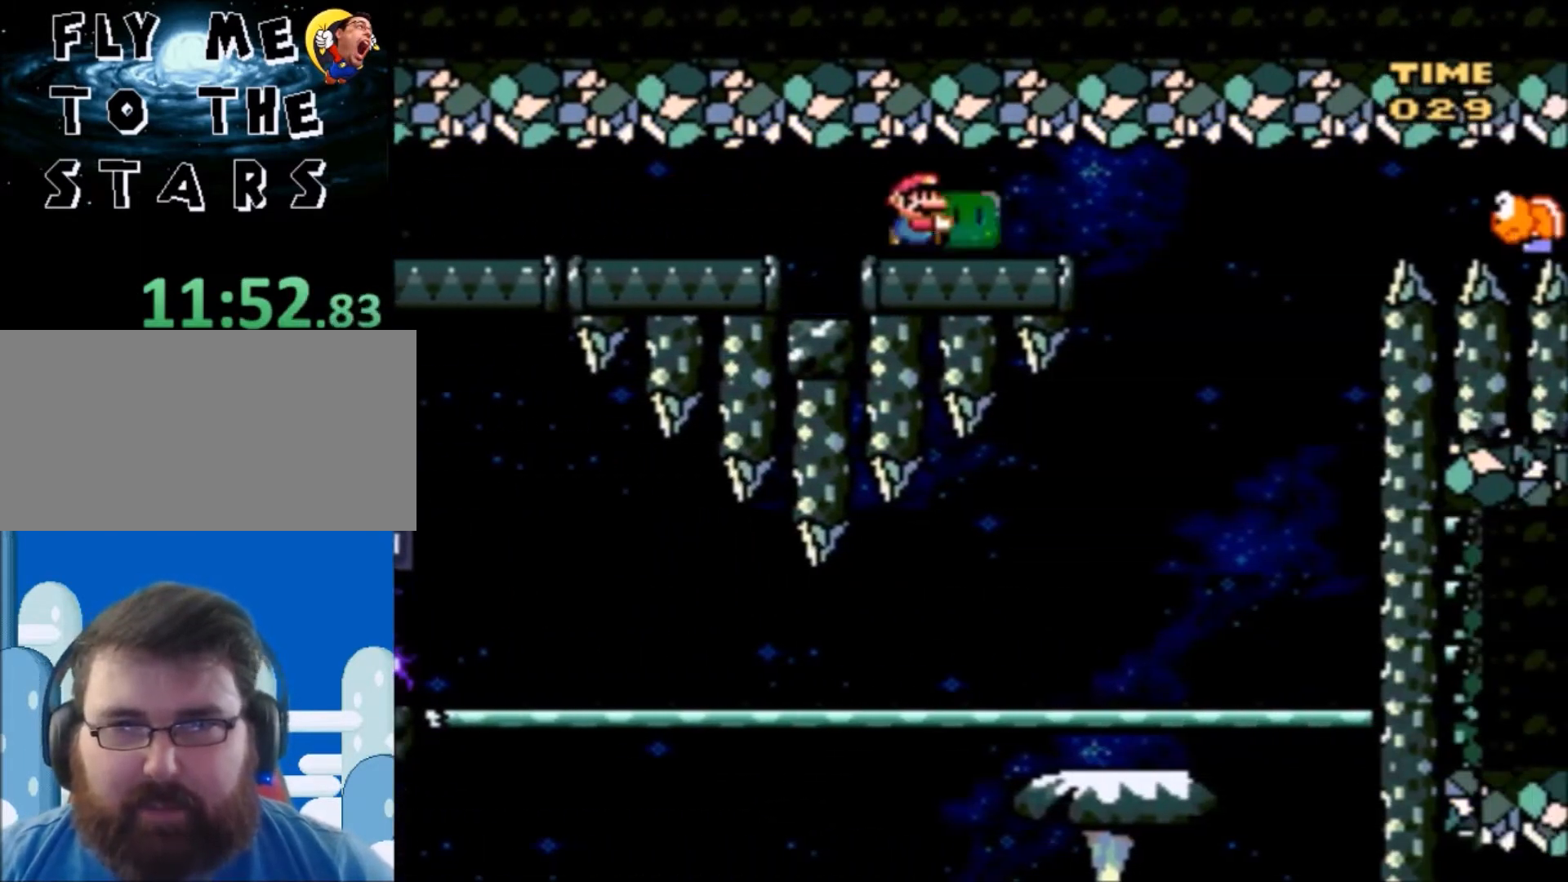
{"buttons": ["X"], "events": [[67, "B", "down"], [201, "B", "up"], [201, "Y", "up"], [267, "X", "down"], [501, "DPAD_RIGHT", "up"]]}
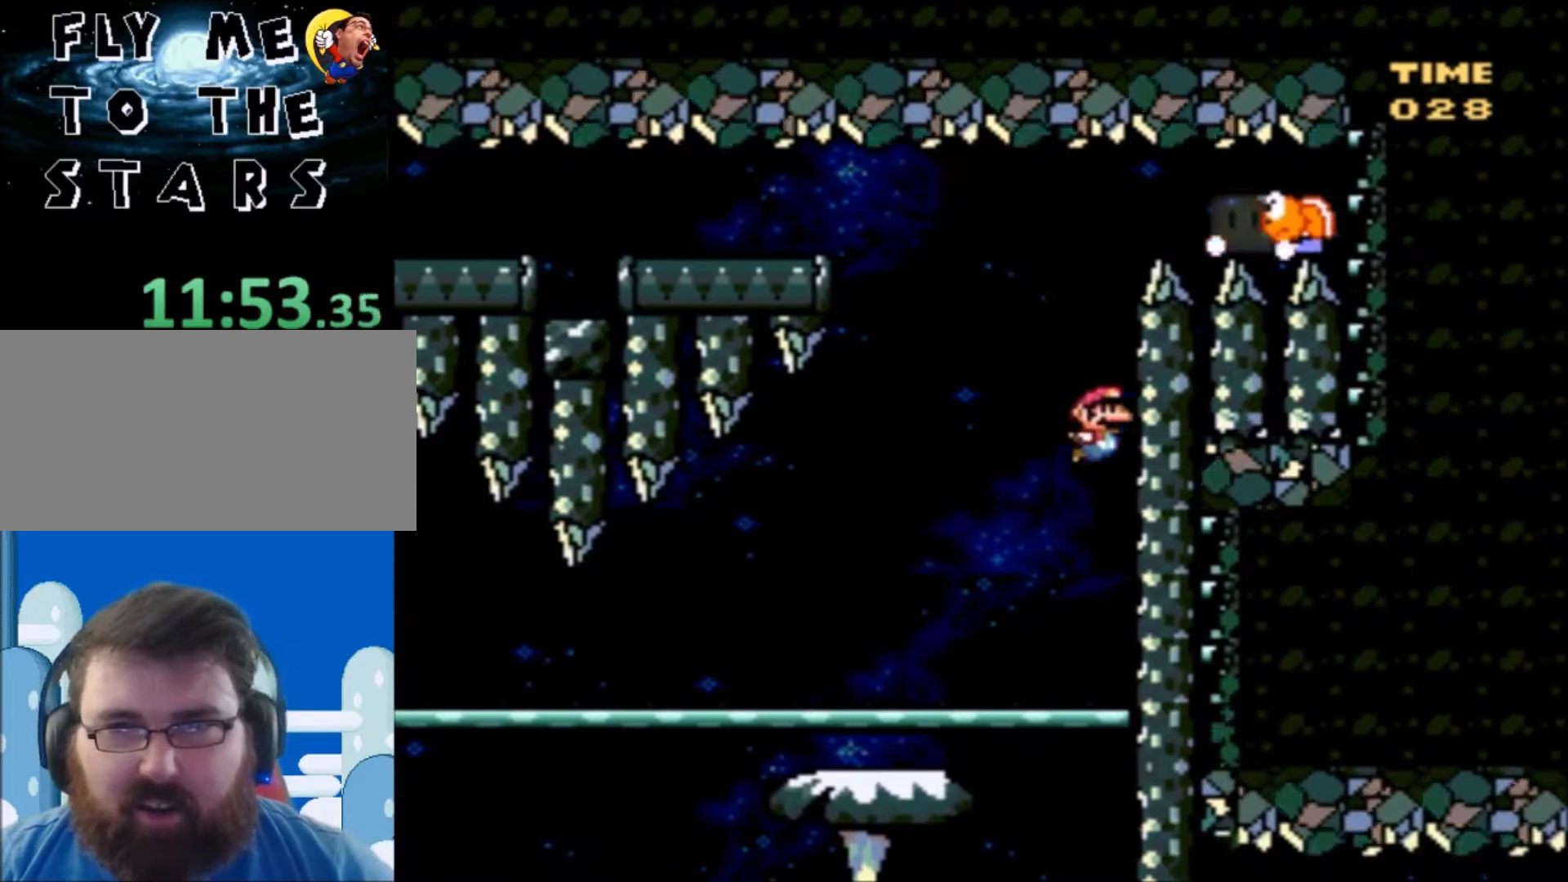
{"buttons": ["X", "DPAD_LEFT"], "events": [[200, "DPAD_LEFT", "down"]]}
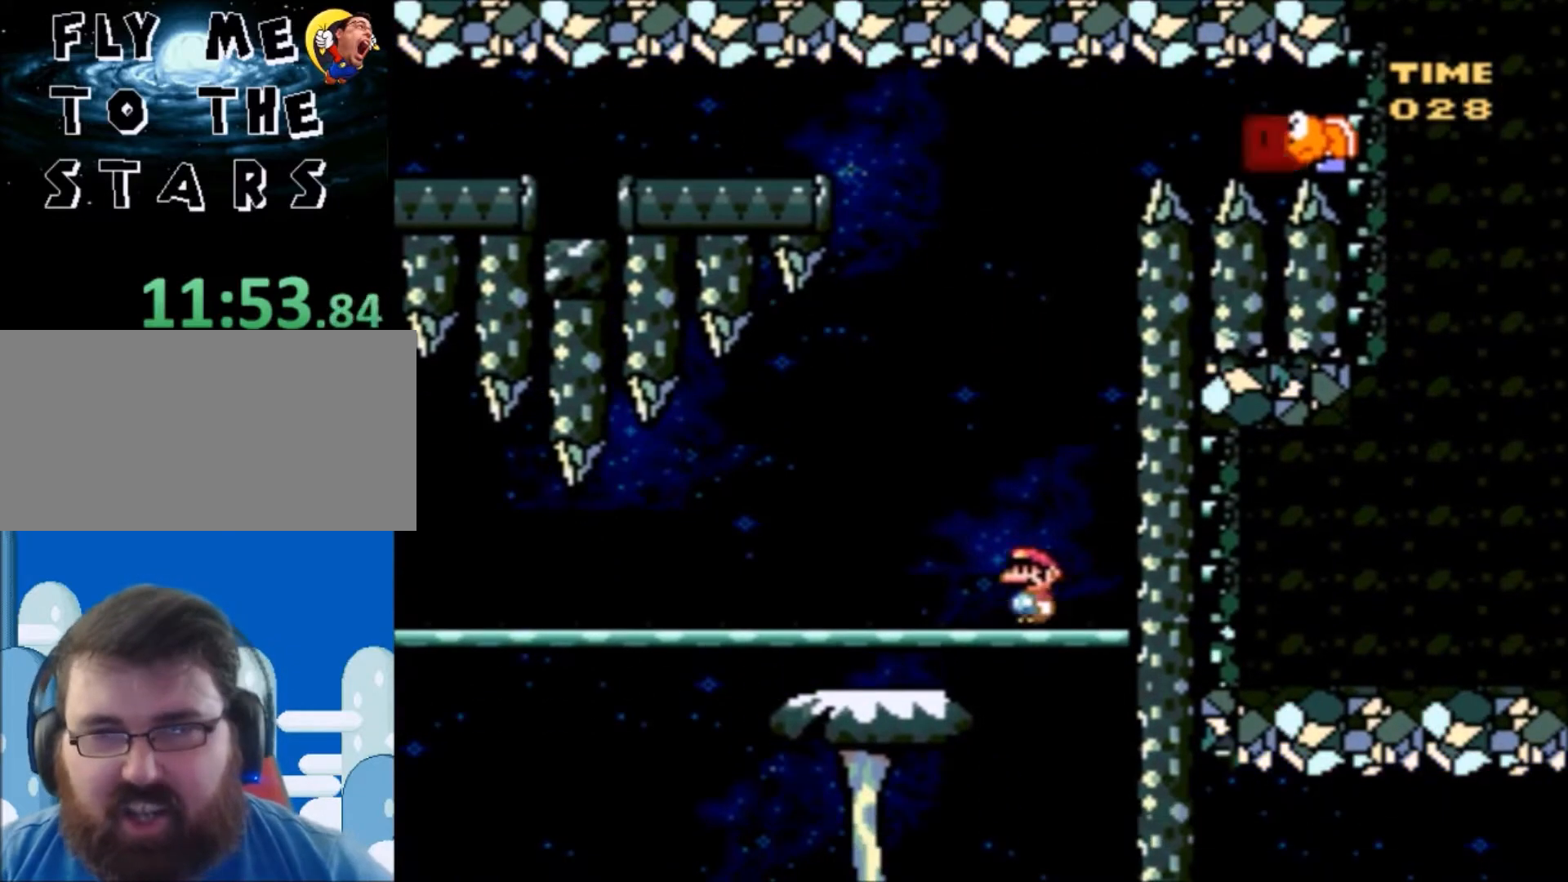
{"buttons": ["X", "DPAD_LEFT"], "events": []}
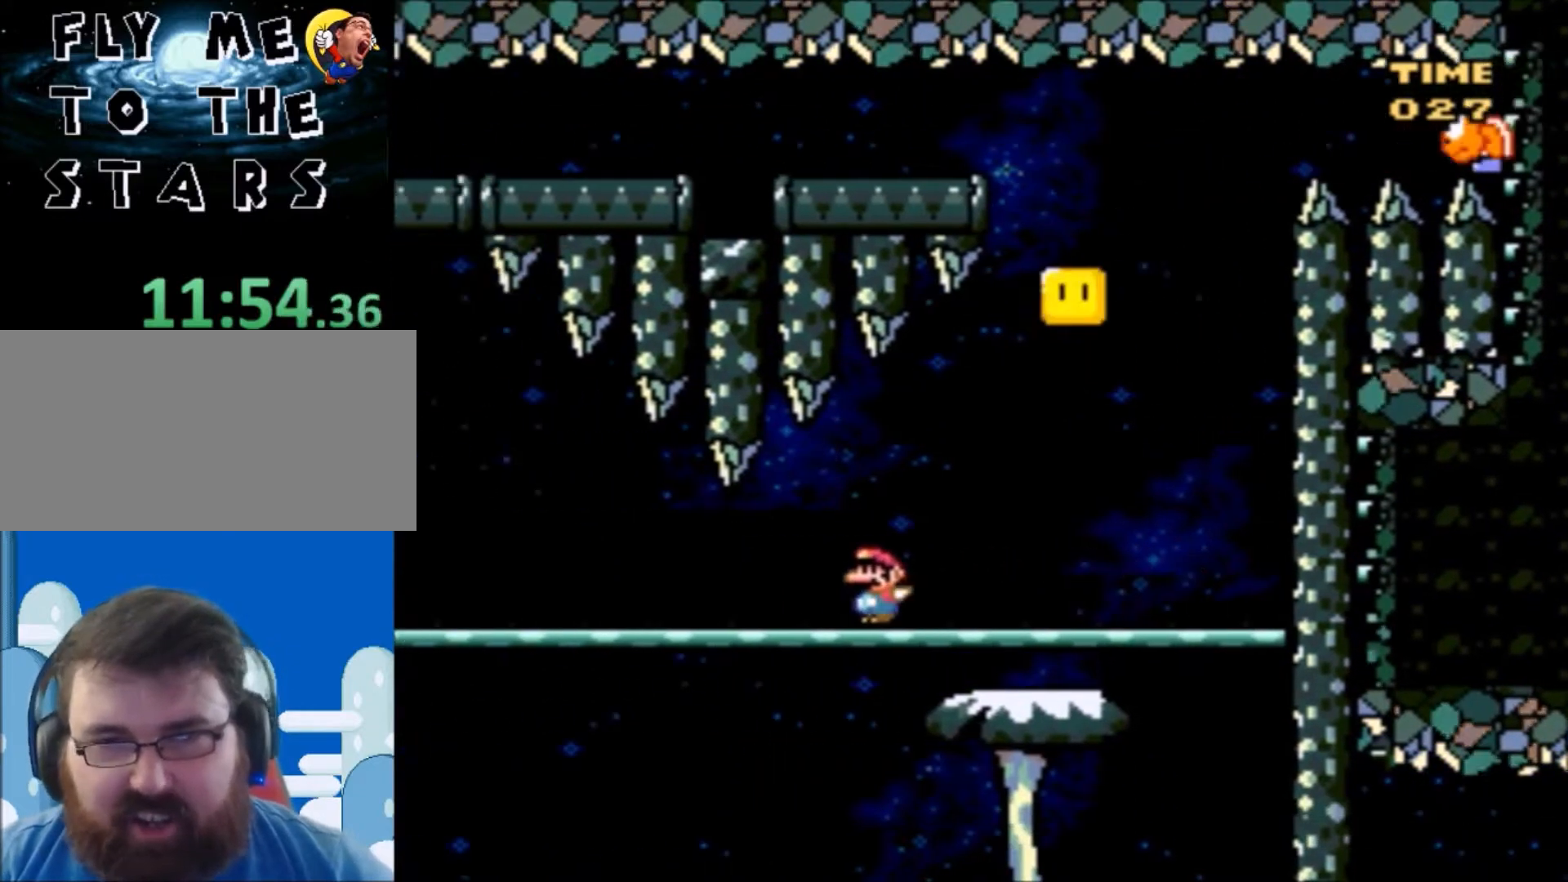
{"buttons": ["A", "X", "DPAD_LEFT"], "events": [[400, "A", "down"]]}
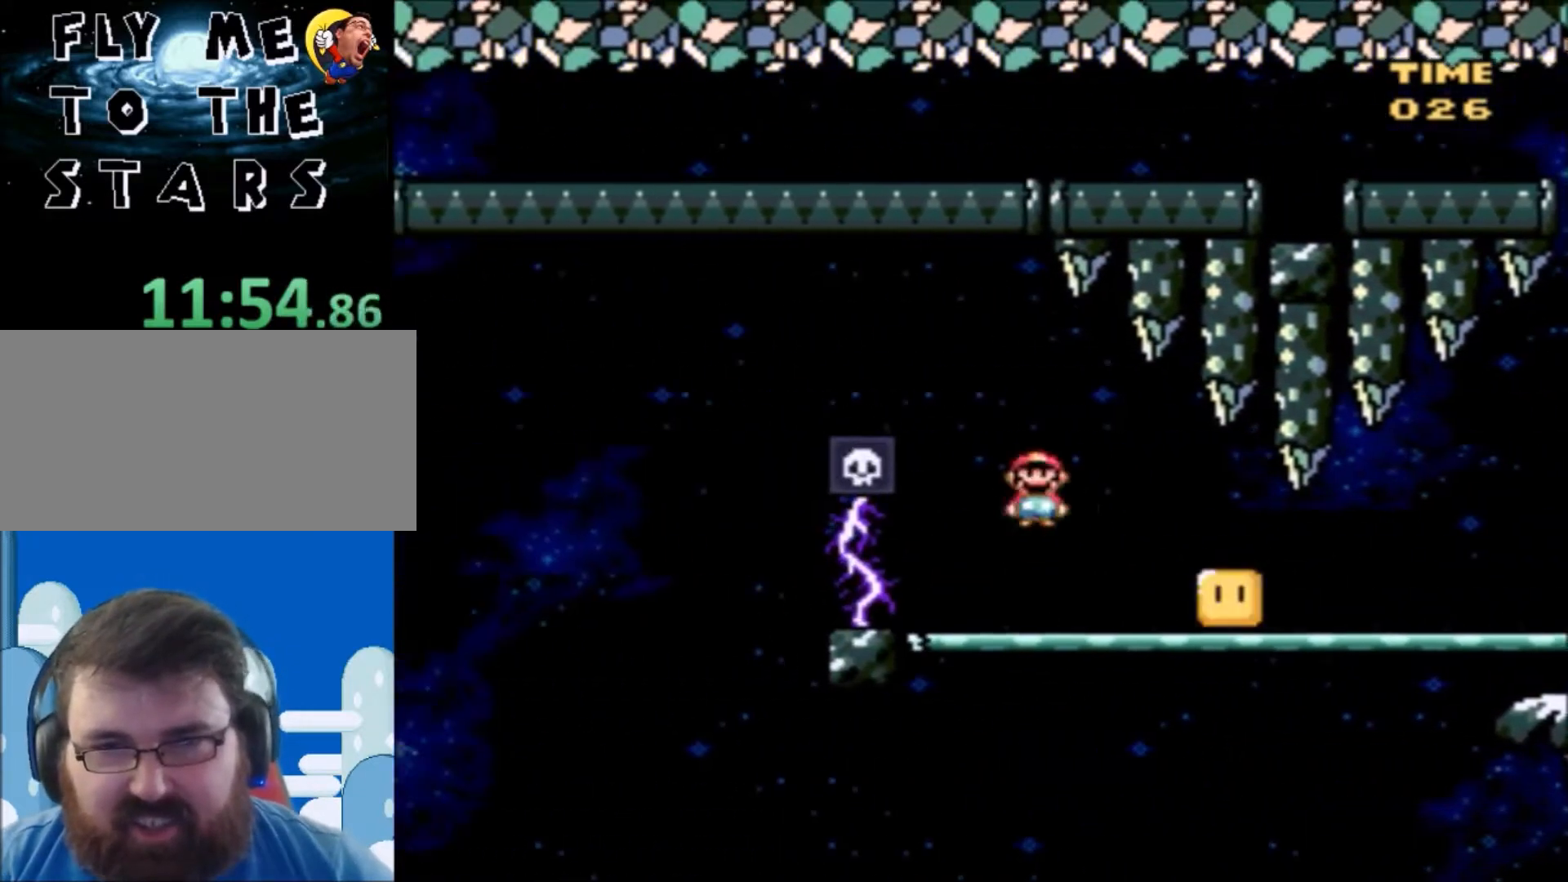
{"buttons": ["X", "DPAD_RIGHT"], "events": [[301, "DPAD_UP", "down"], [334, "DPAD_LEFT", "up"], [367, "DPAD_RIGHT", "down"], [367, "DPAD_UP", "up"], [434, "A", "up"]]}
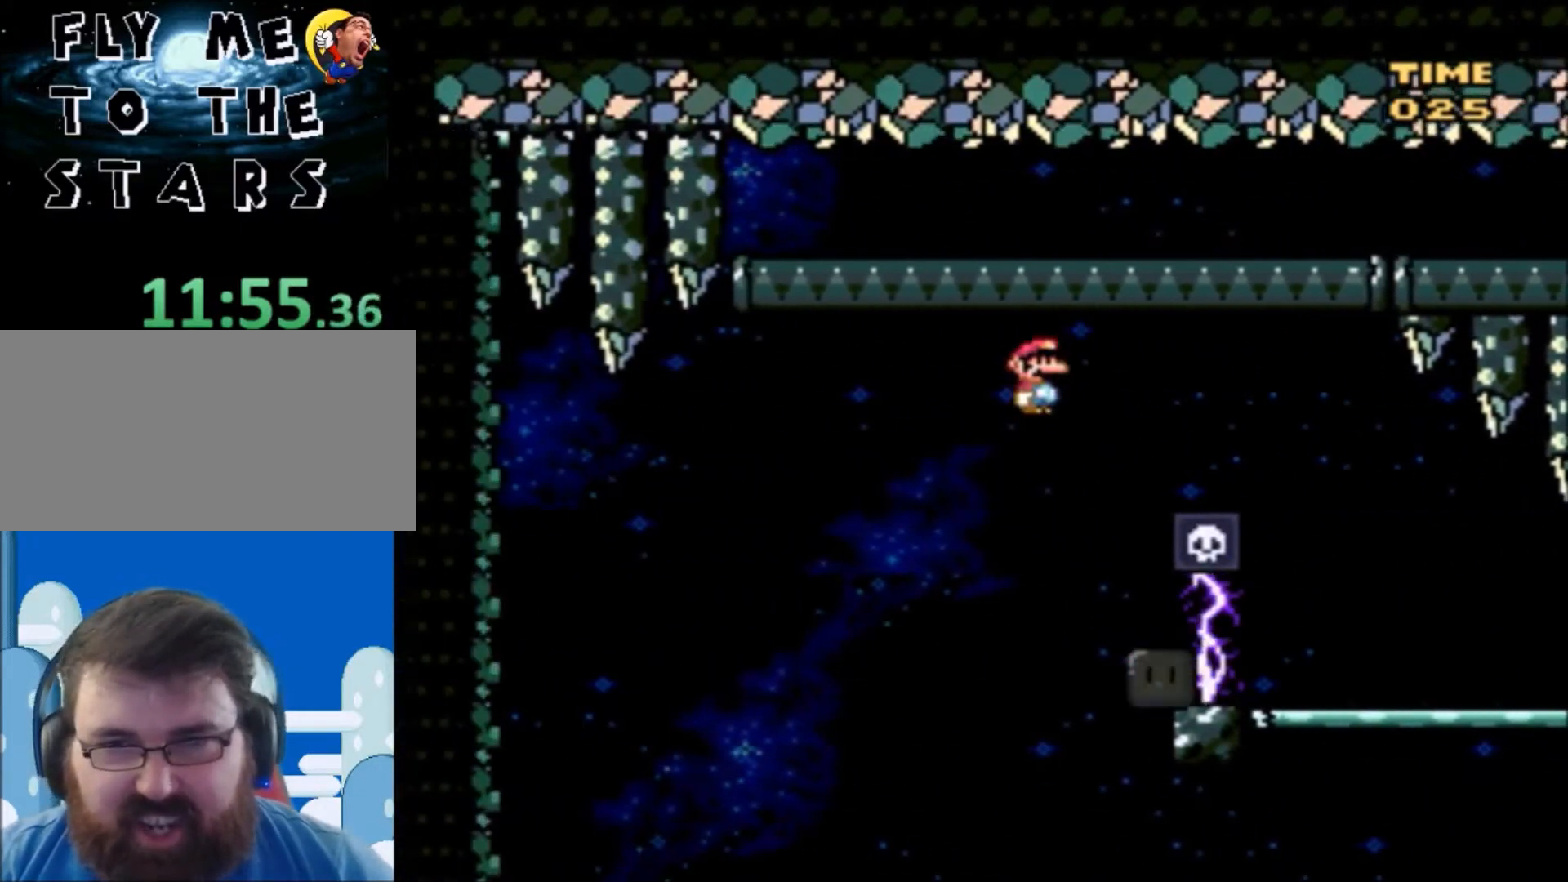
{"buttons": ["A", "X", "DPAD_LEFT"], "events": [[33, "DPAD_LEFT", "down"], [33, "DPAD_RIGHT", "up"], [334, "A", "down"]]}
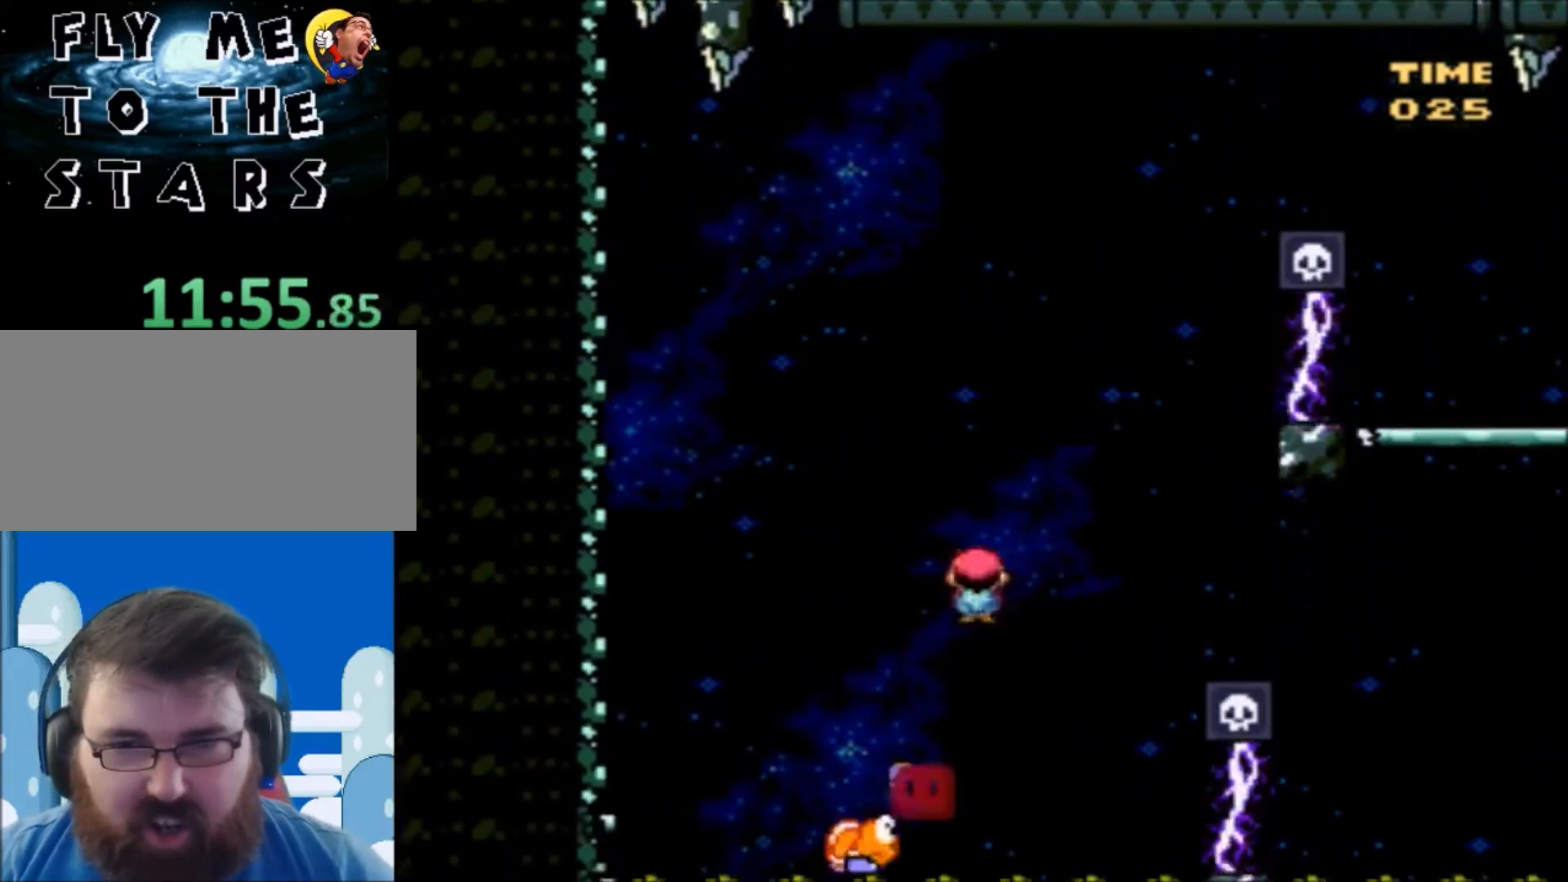
{"buttons": ["X", "DPAD_RIGHT"], "events": [[401, "DPAD_UP", "down"], [434, "DPAD_LEFT", "up"], [434, "DPAD_RIGHT", "down"], [434, "DPAD_UP", "up"], [501, "A", "up"]]}
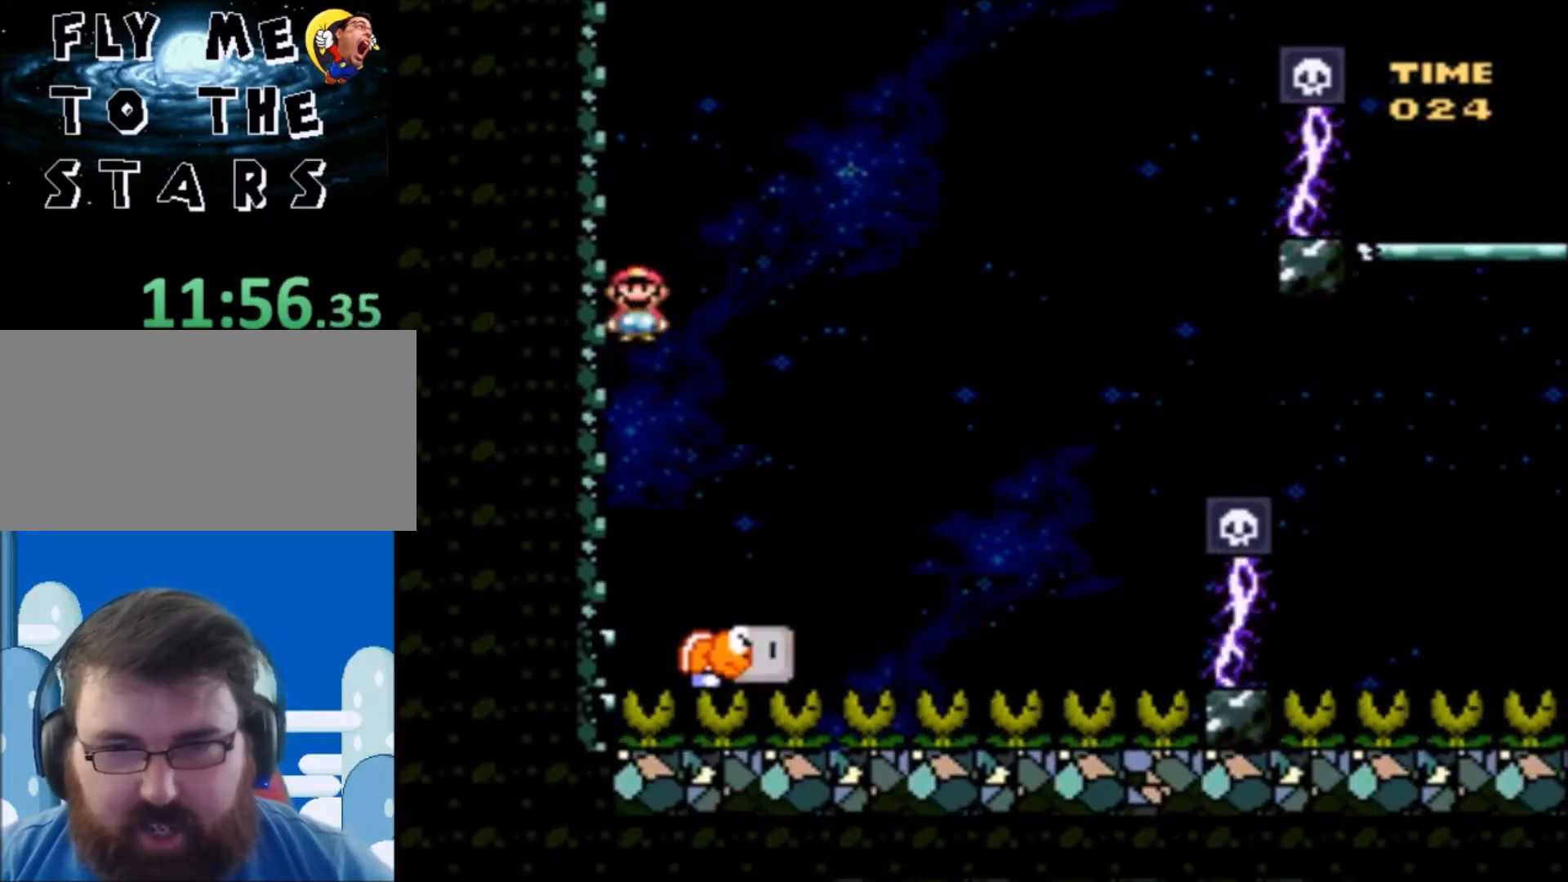
{"buttons": ["A", "X", "DPAD_RIGHT"], "events": [[300, "A", "down"]]}
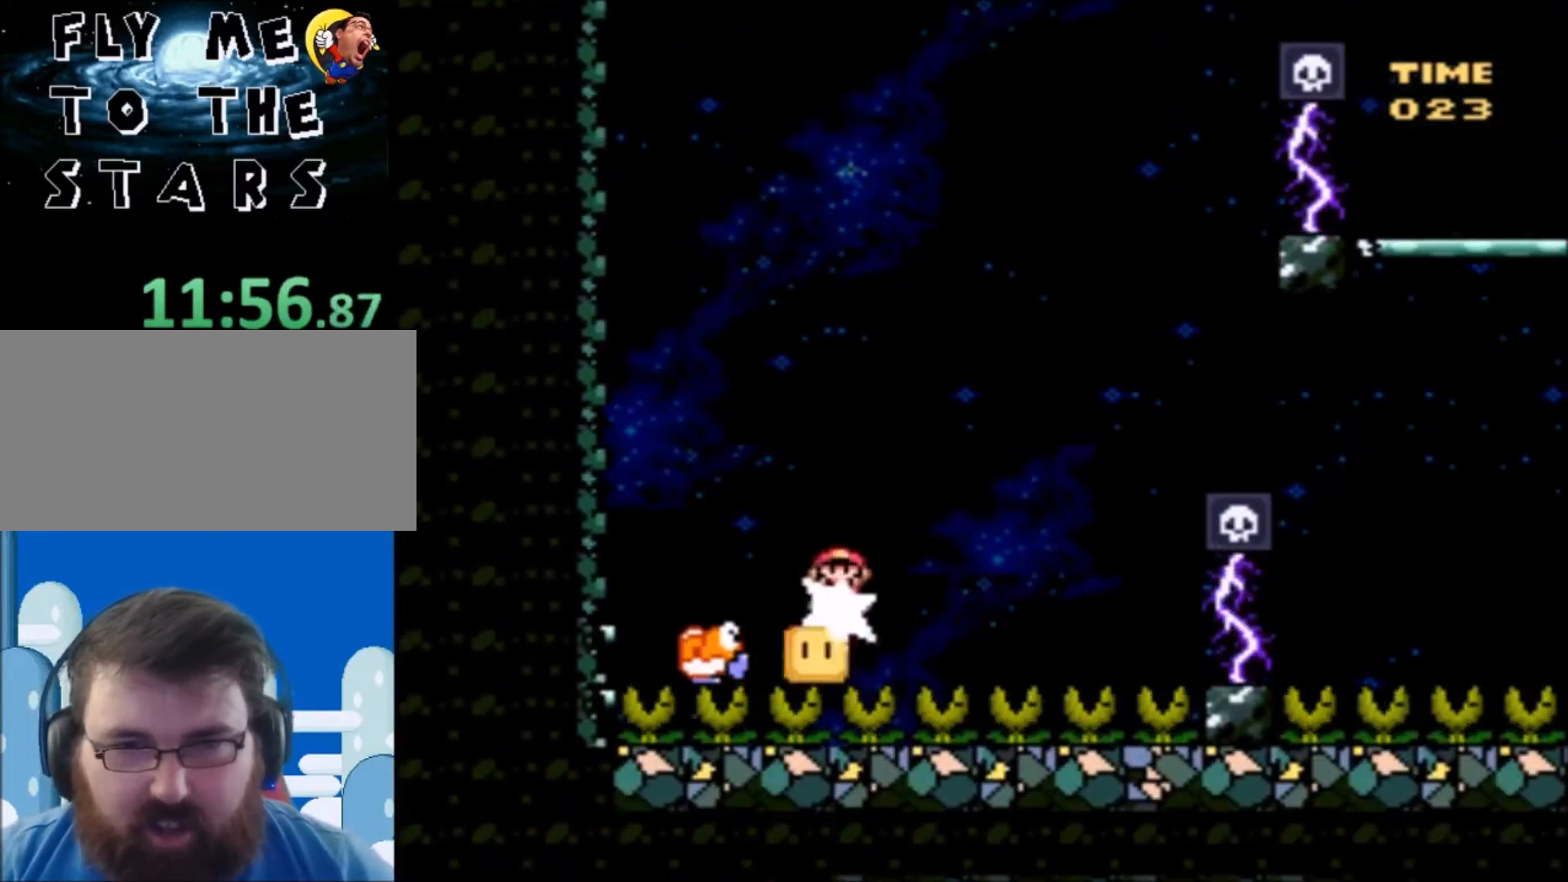
{"buttons": ["A", "X", "DPAD_RIGHT"], "events": [[201, "A", "up"], [367, "A", "down"]]}
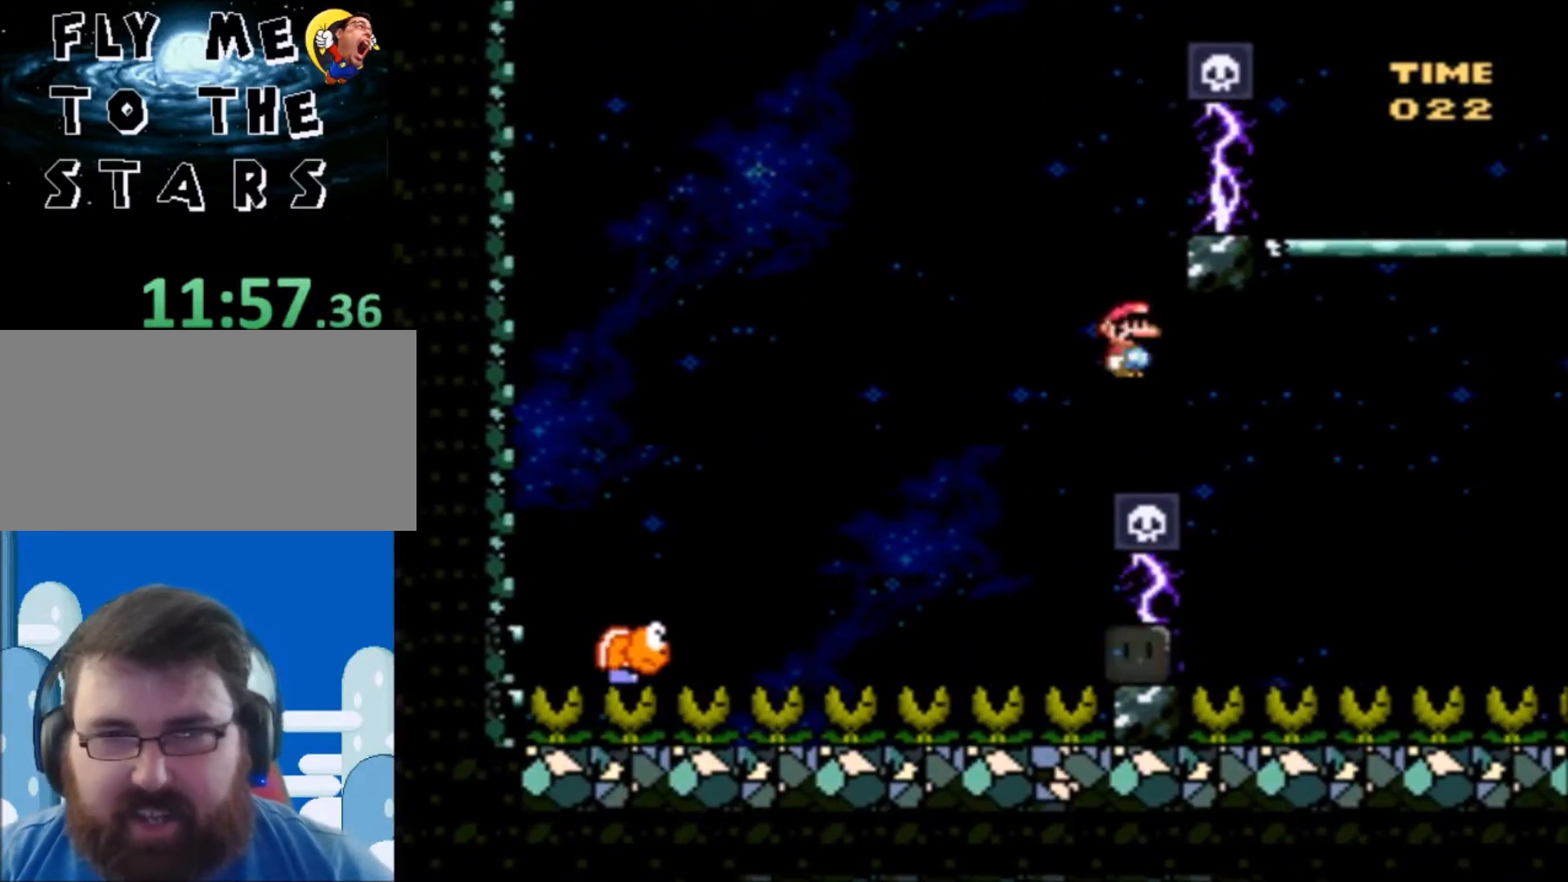
{"buttons": ["DPAD_RIGHT"], "events": [[467, "A", "up"], [500, "X", "up"]]}
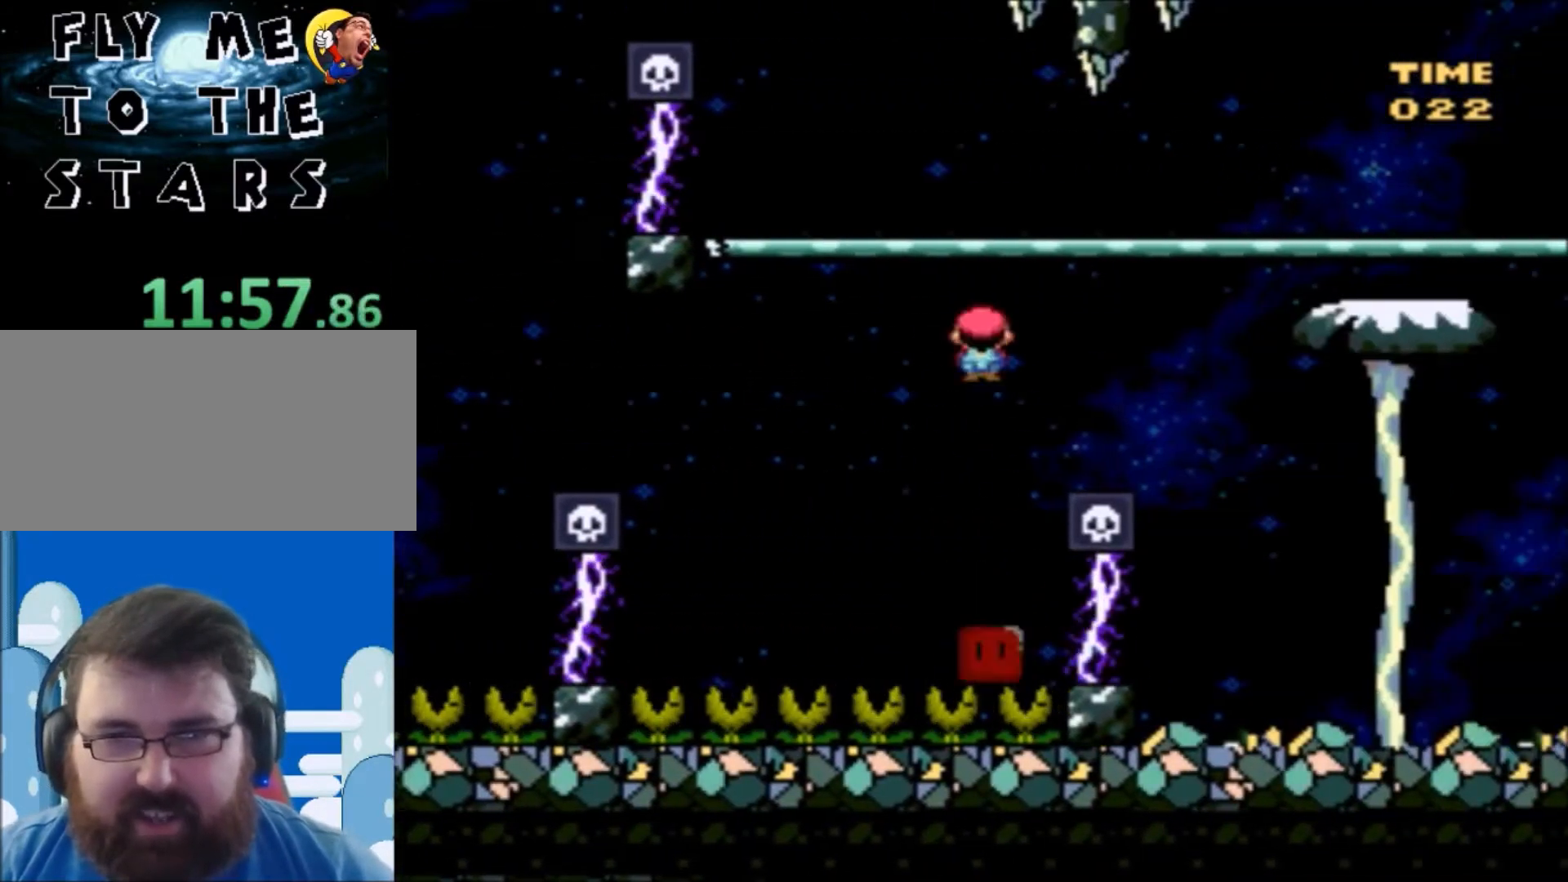
{"buttons": ["Y", "DPAD_RIGHT"], "events": [[101, "Y", "down"], [267, "DPAD_RIGHT", "up"], [267, "DPAD_UP", "down"], [301, "DPAD_LEFT", "down"], [301, "DPAD_UP", "up"], [367, "DPAD_LEFT", "up"], [367, "DPAD_UP", "down"], [401, "DPAD_RIGHT", "down"], [401, "DPAD_UP", "up"]]}
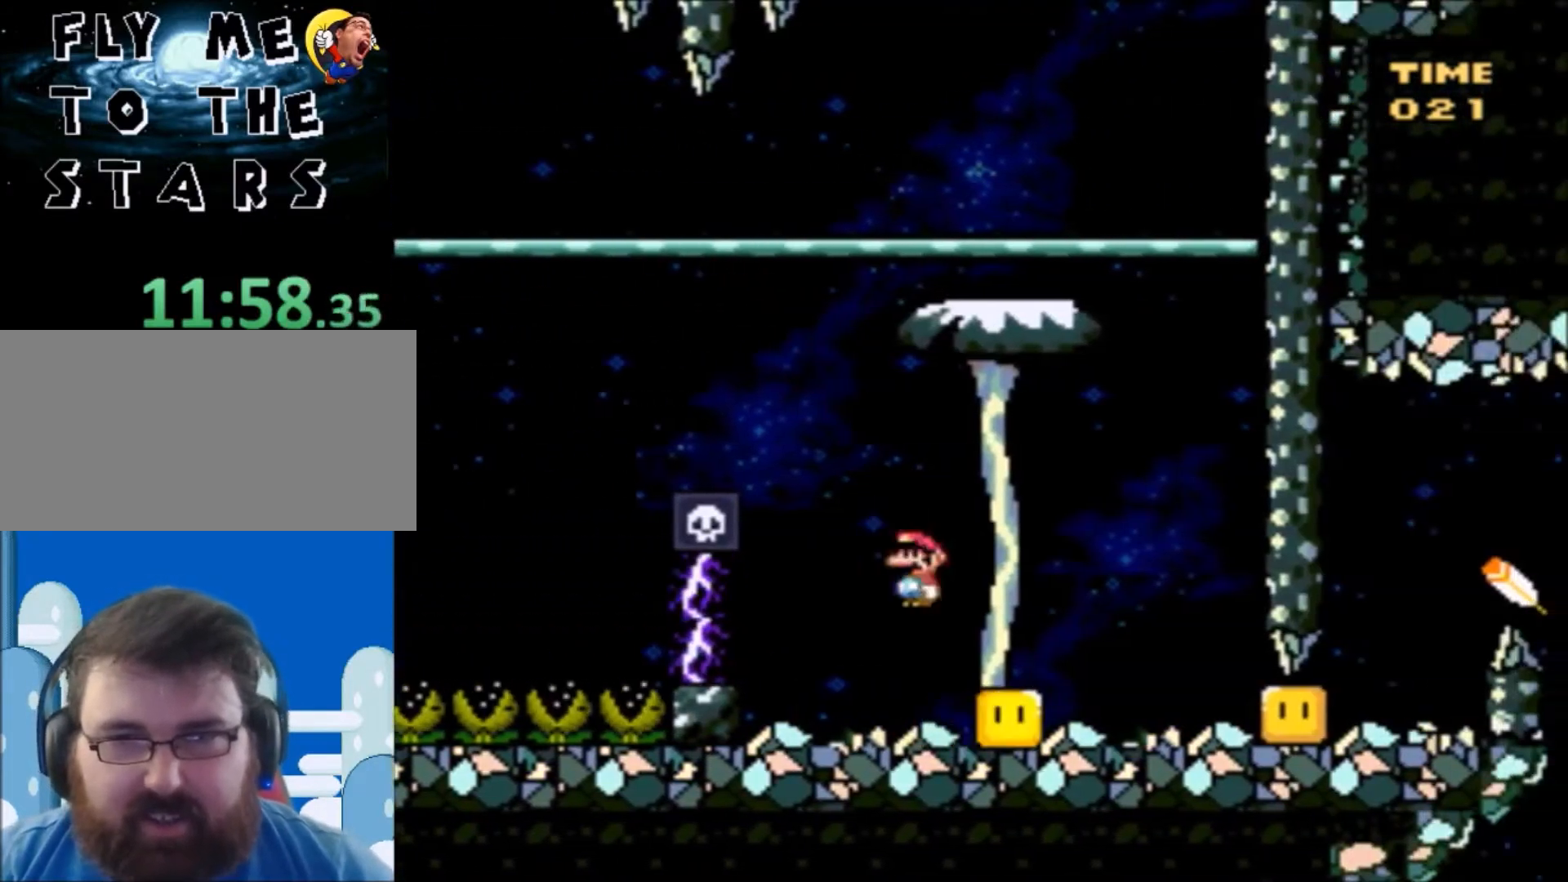
{"buttons": ["Y", "DPAD_RIGHT"], "events": []}
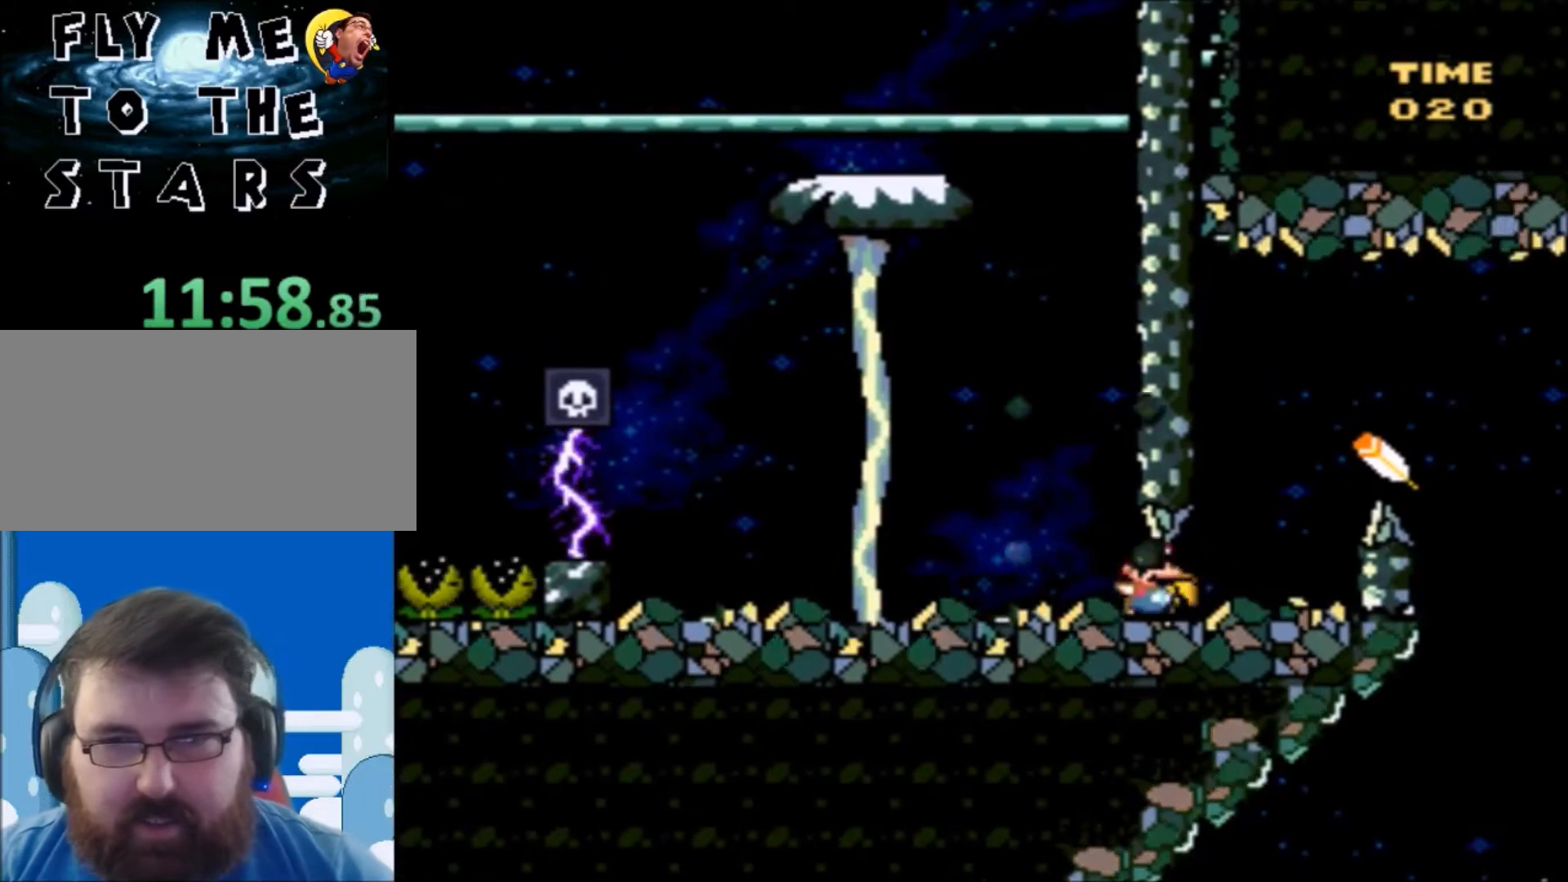
{"buttons": ["B", "Y", "DPAD_RIGHT"], "events": [[100, "B", "down"]]}
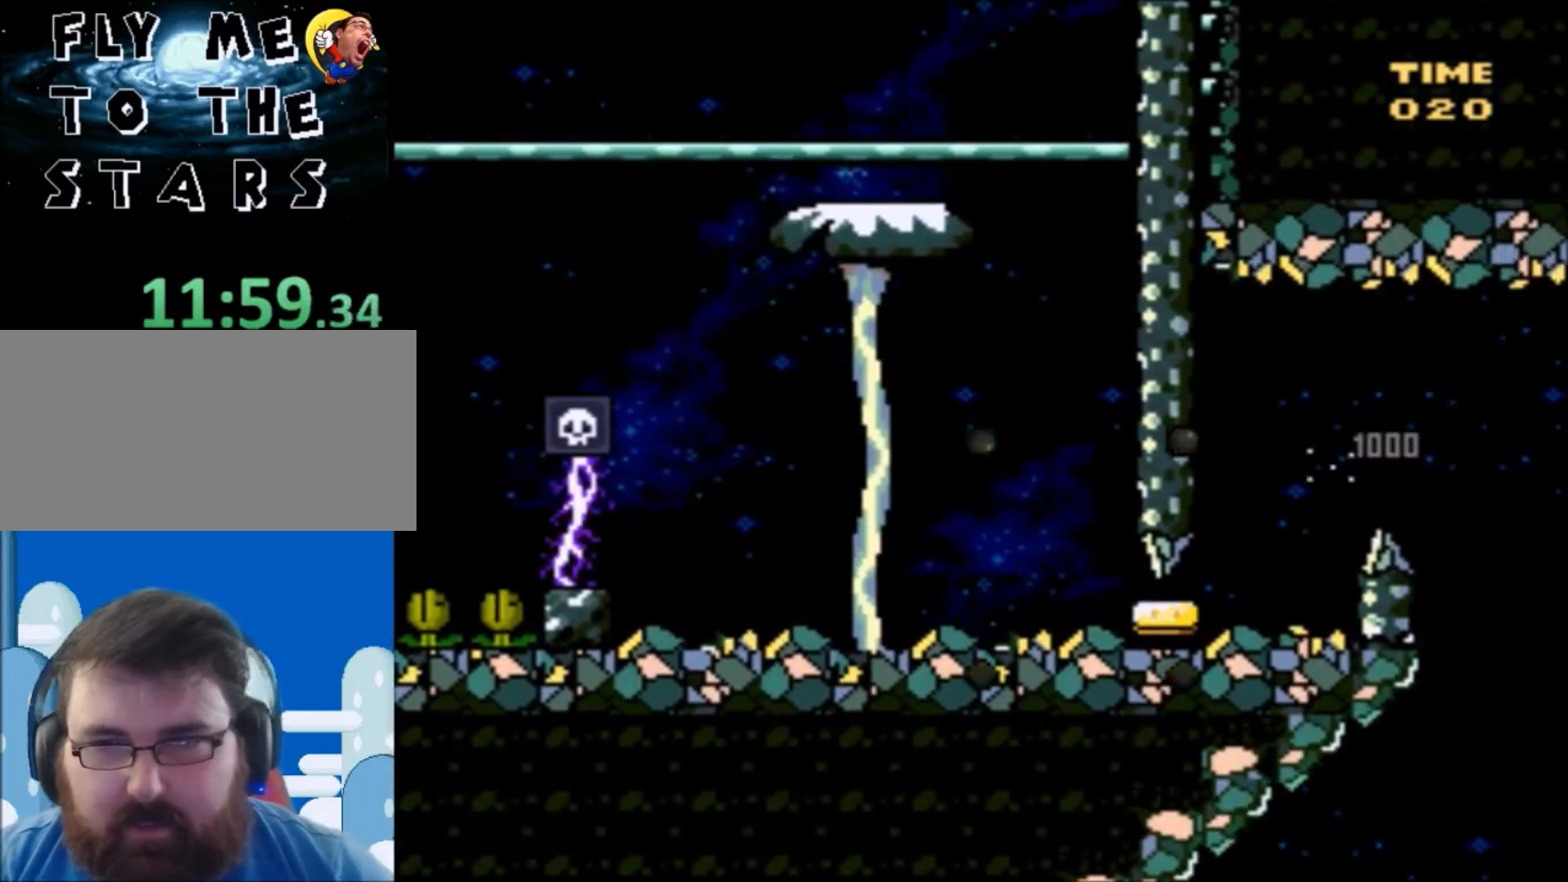
{"buttons": ["B", "X", "Y", "DPAD_RIGHT"], "events": [[434, "X", "down"]]}
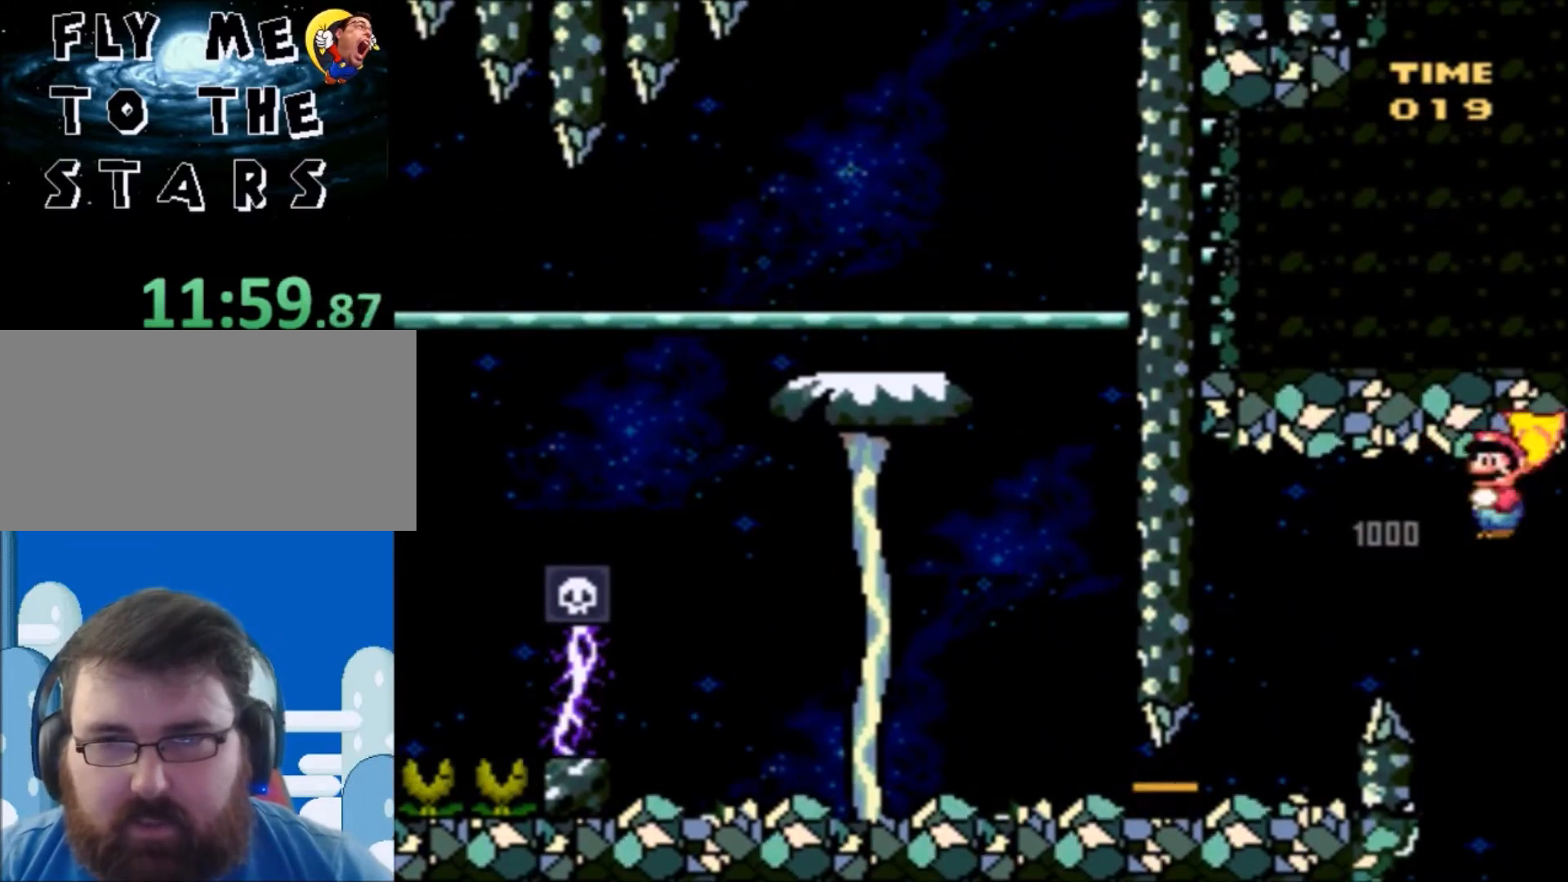
{"buttons": ["B", "Y", "DPAD_LEFT"], "events": [[34, "DPAD_RIGHT", "up"], [134, "X", "up"], [367, "DPAD_LEFT", "down"]]}
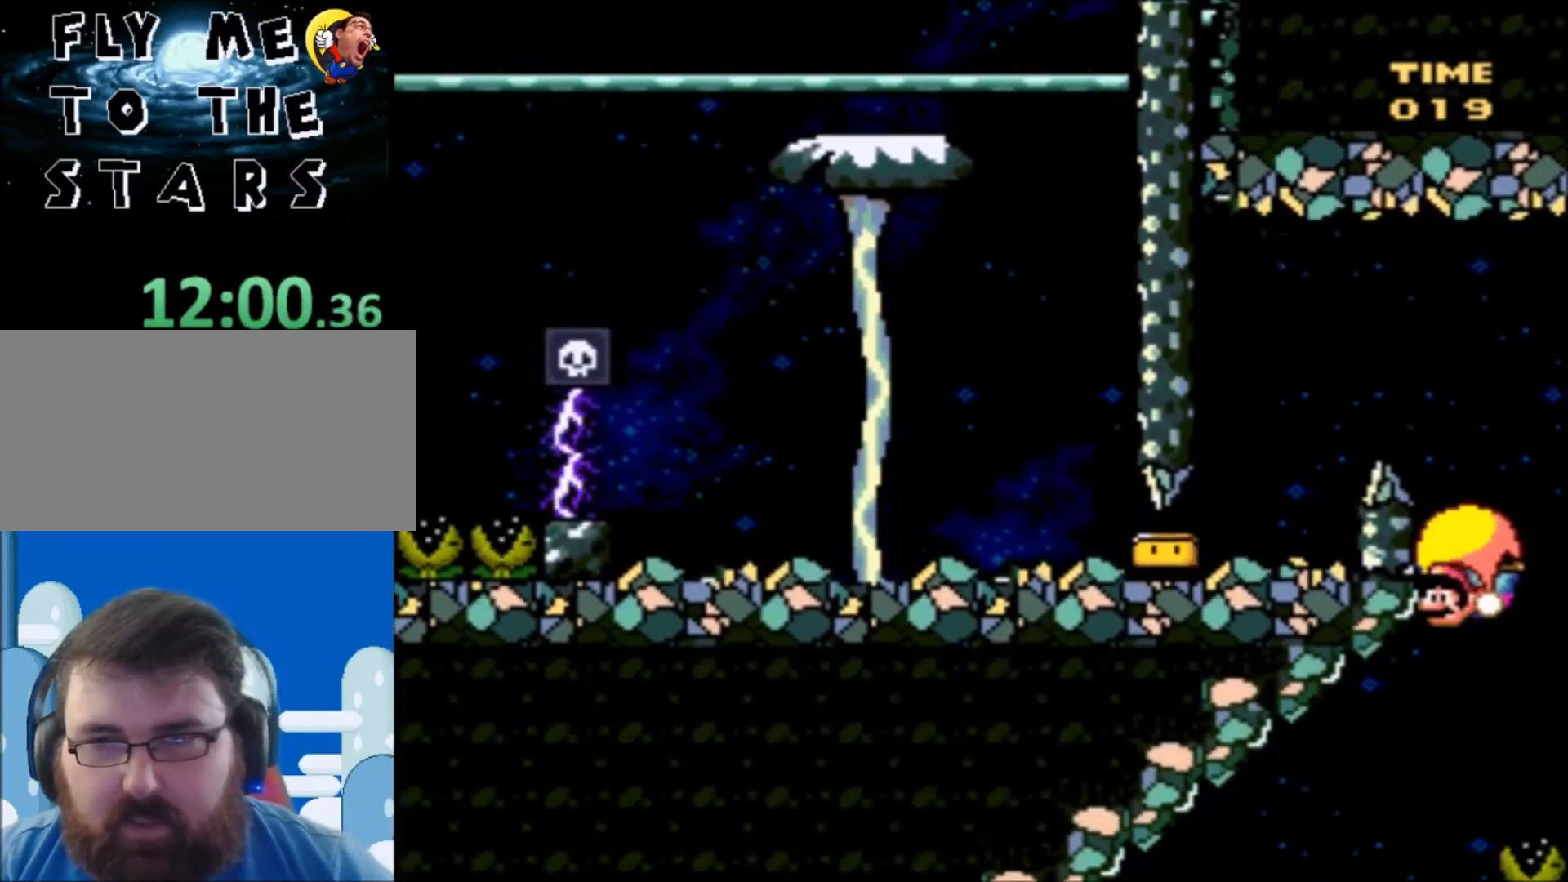
{"buttons": ["B", "Y", "DPAD_LEFT"], "events": []}
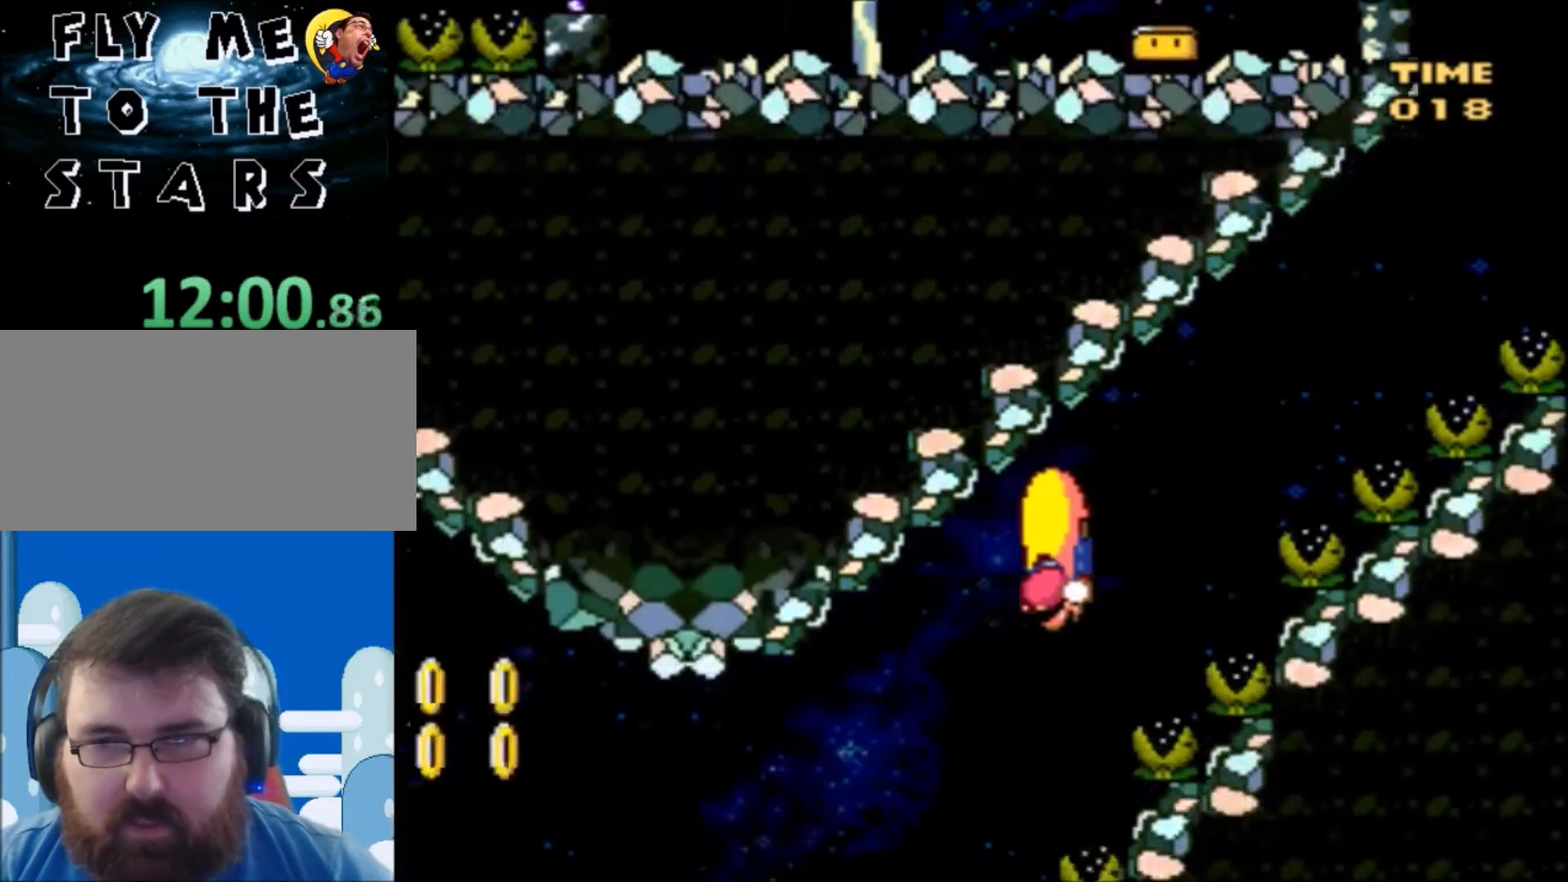
{"buttons": ["B", "Y", "DPAD_RIGHT"], "events": [[134, "DPAD_UP", "down"], [167, "DPAD_LEFT", "up"], [167, "DPAD_RIGHT", "down"], [234, "DPAD_UP", "up"]]}
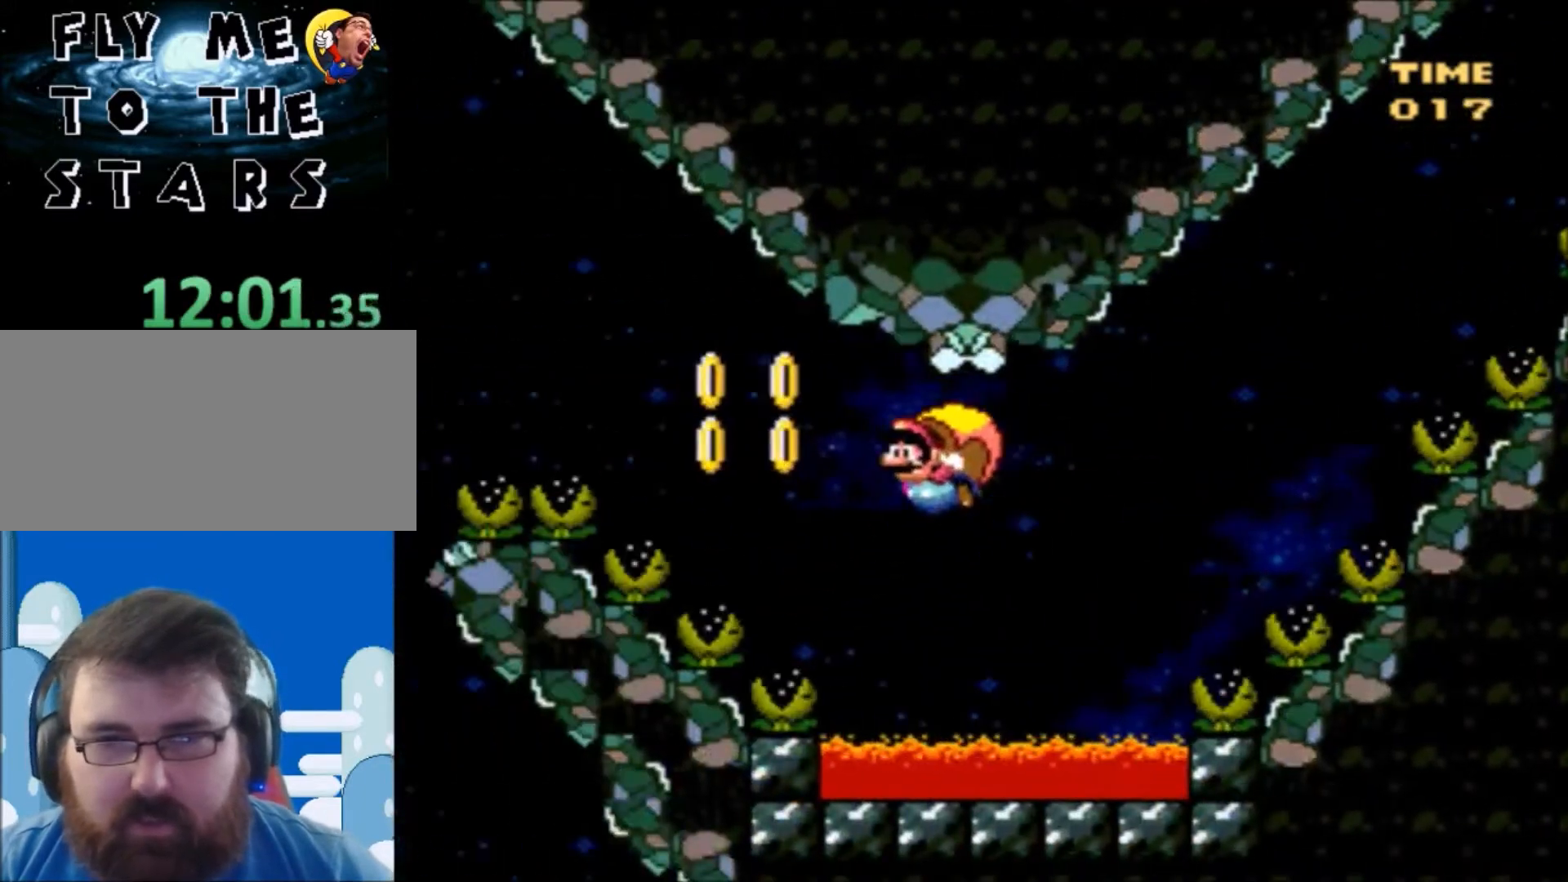
{"buttons": ["B", "Y", "DPAD_RIGHT"], "events": []}
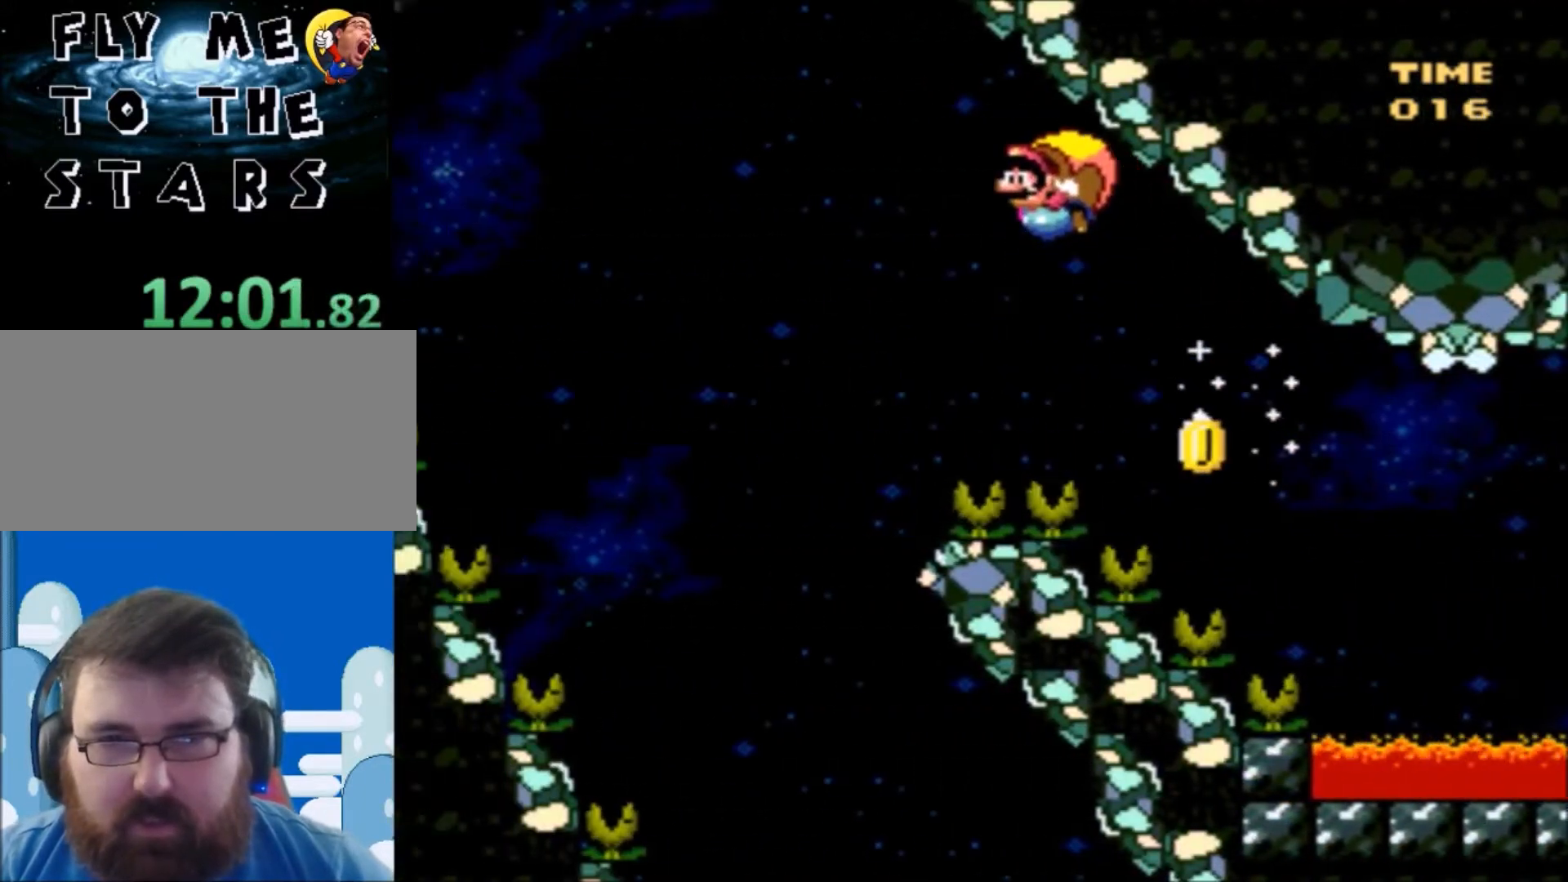
{"buttons": ["B", "Y"], "events": [[267, "DPAD_RIGHT", "up"], [300, "X", "down"], [501, "X", "up"]]}
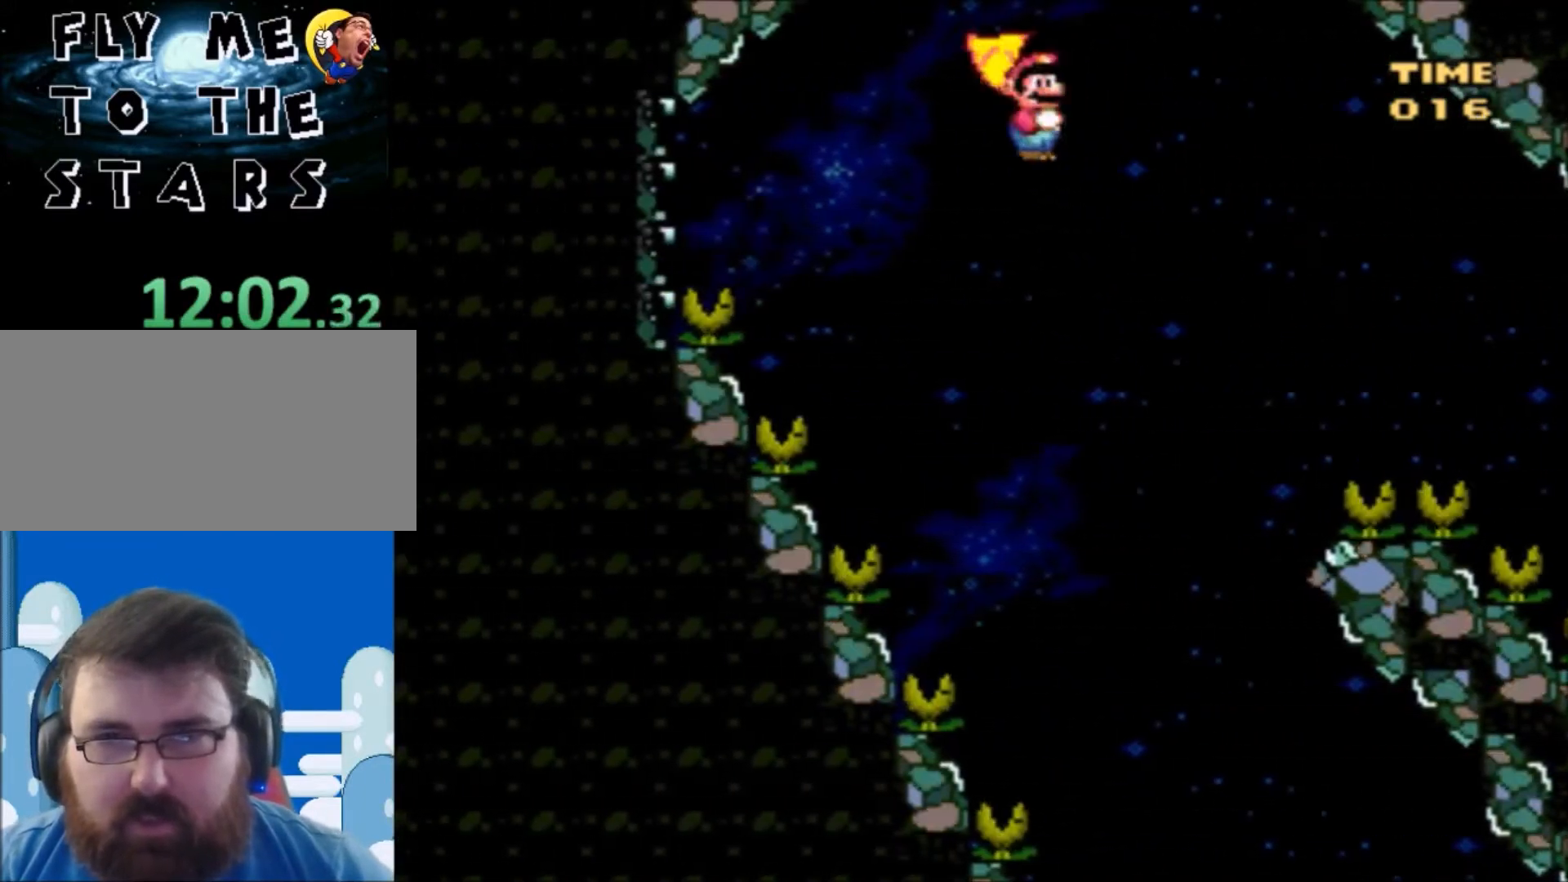
{"buttons": ["B", "Y", "DPAD_RIGHT"], "events": [[66, "DPAD_RIGHT", "down"]]}